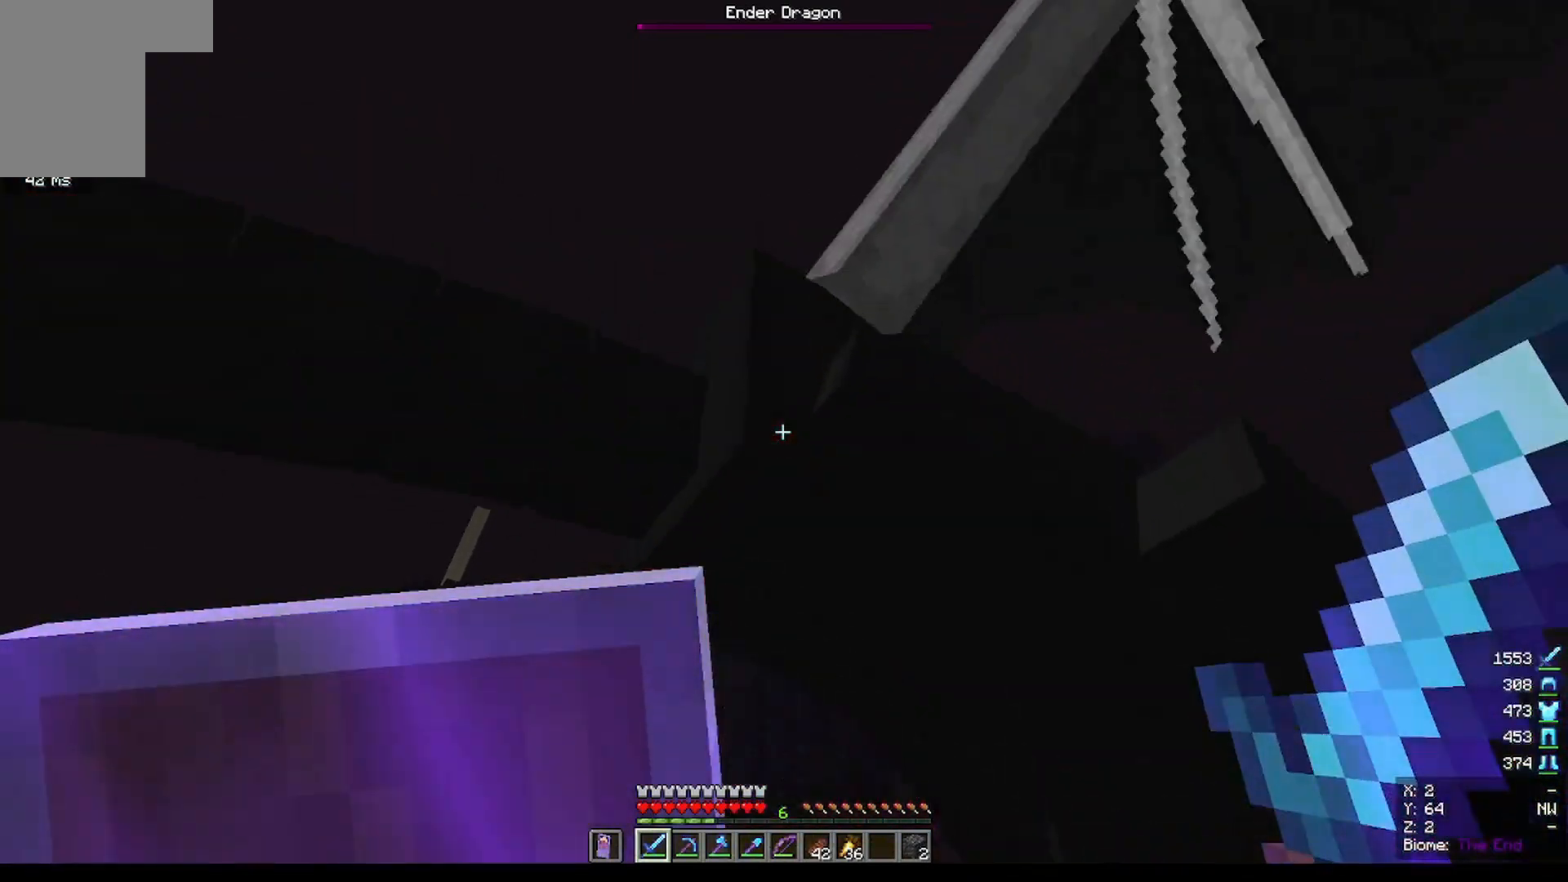
Gameplay with keyboard and mouse; each line is a JSON object with the keys and mouse buttons held at the frame after it. "events" lists presses ("down") and releases ("up") of "a", "d", "s", "w", "mouse_left" and "mouse_right" between this image and that frame as [ms after this image, input, new state], when the widget could be followed in between. "mouse_left", "mouse_right" = the "left", "right" buttons of the "mouse" list. No other keys are recorded. Fast repeated clicks can show as one long hold. Mouse movement is not recorded.
{"keys": [], "mouse": [], "events": [[133, "mouse_left", "down"], [334, "mouse_left", "up"]]}
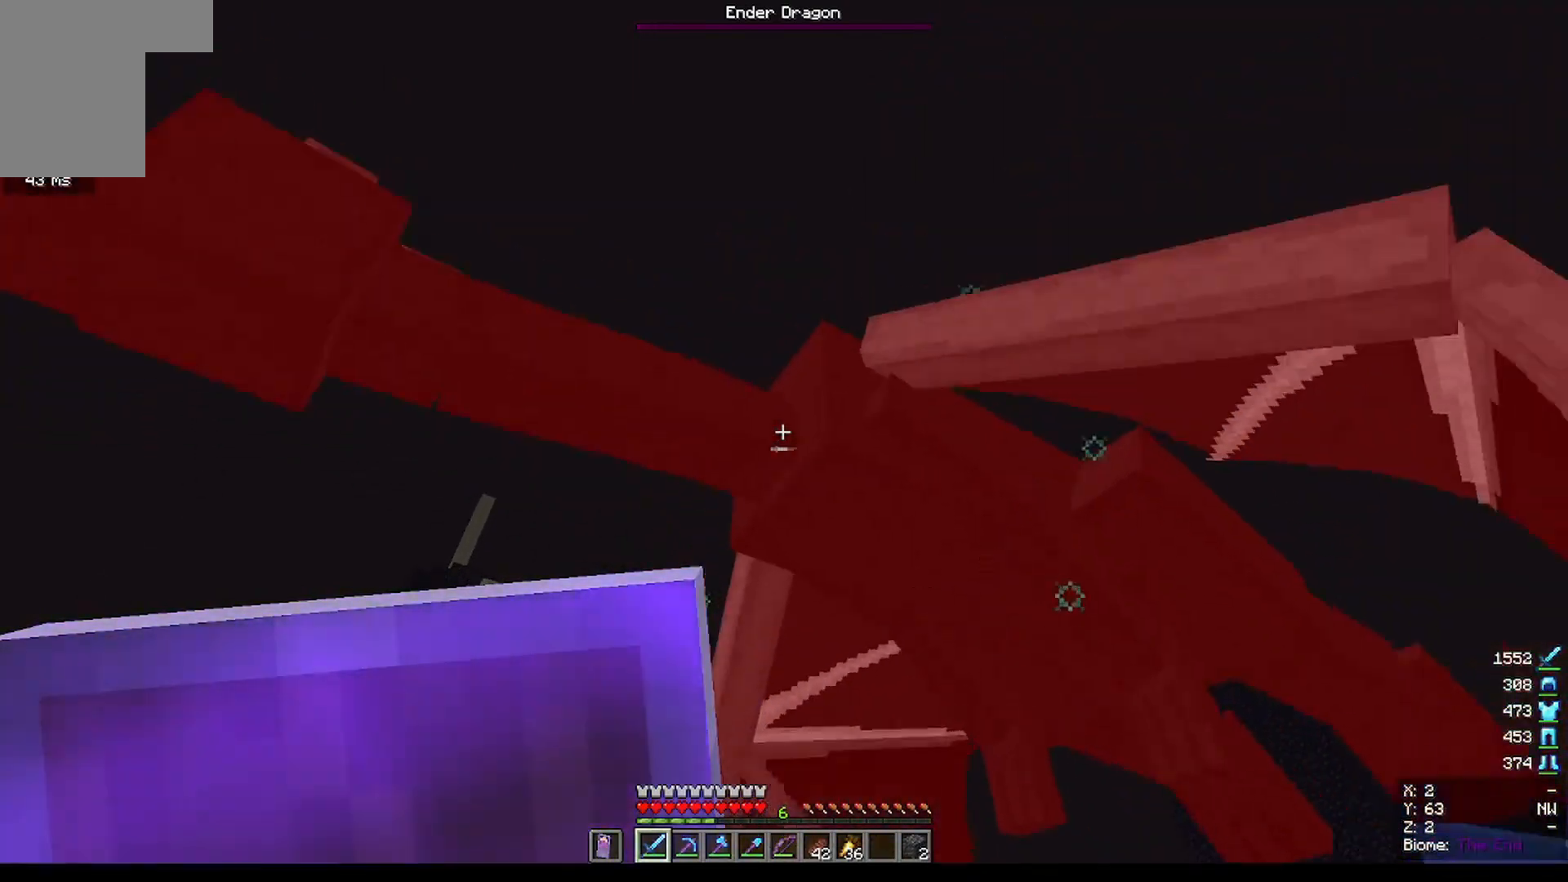
{"keys": [], "mouse": [], "events": []}
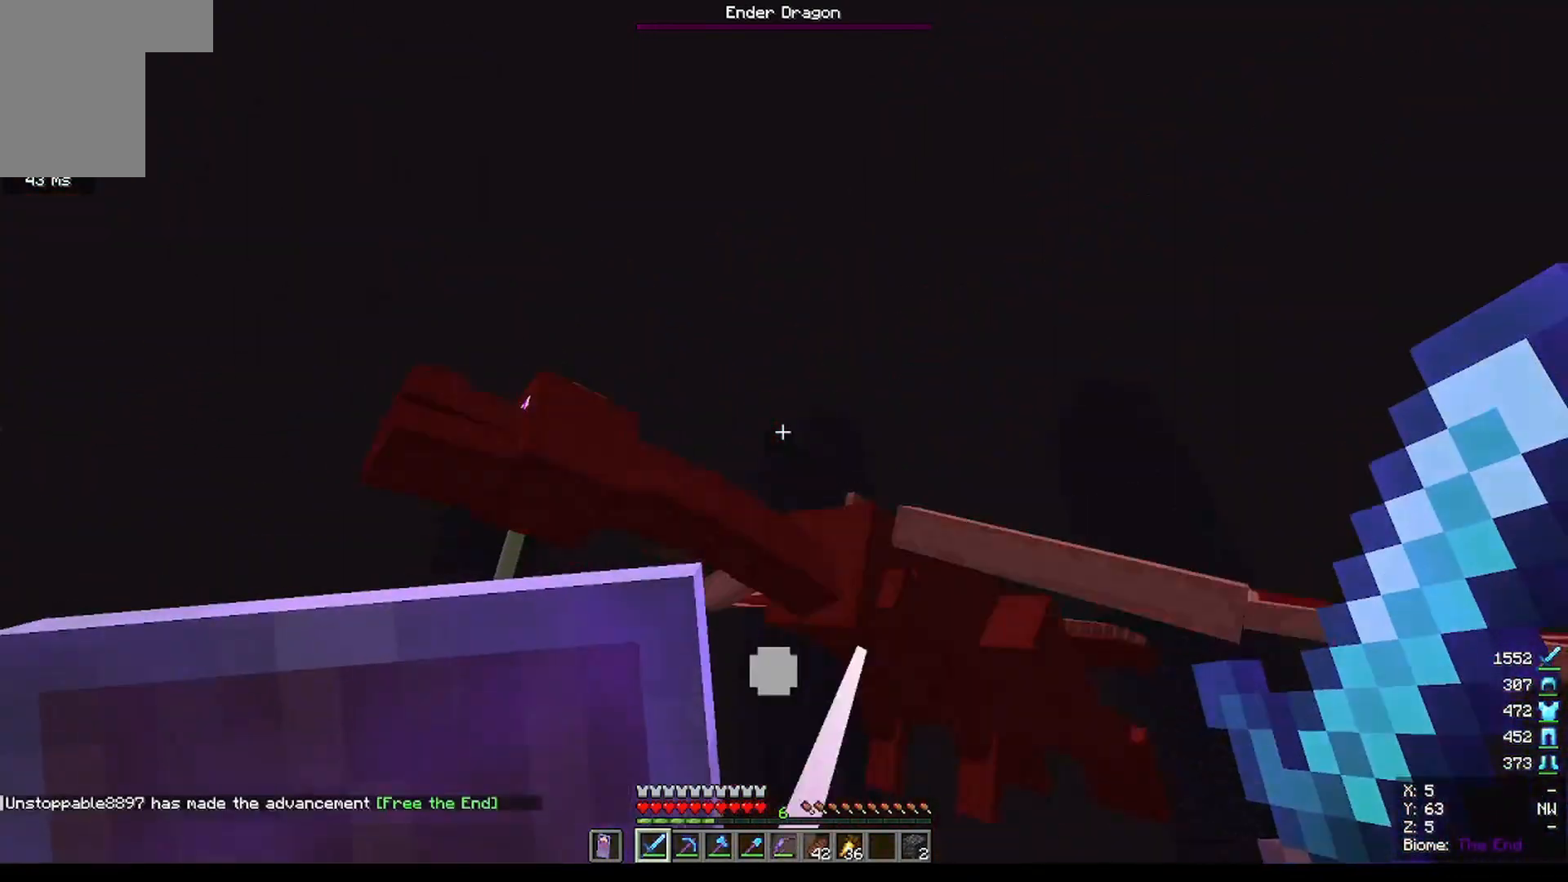
{"keys": [], "mouse": [], "events": []}
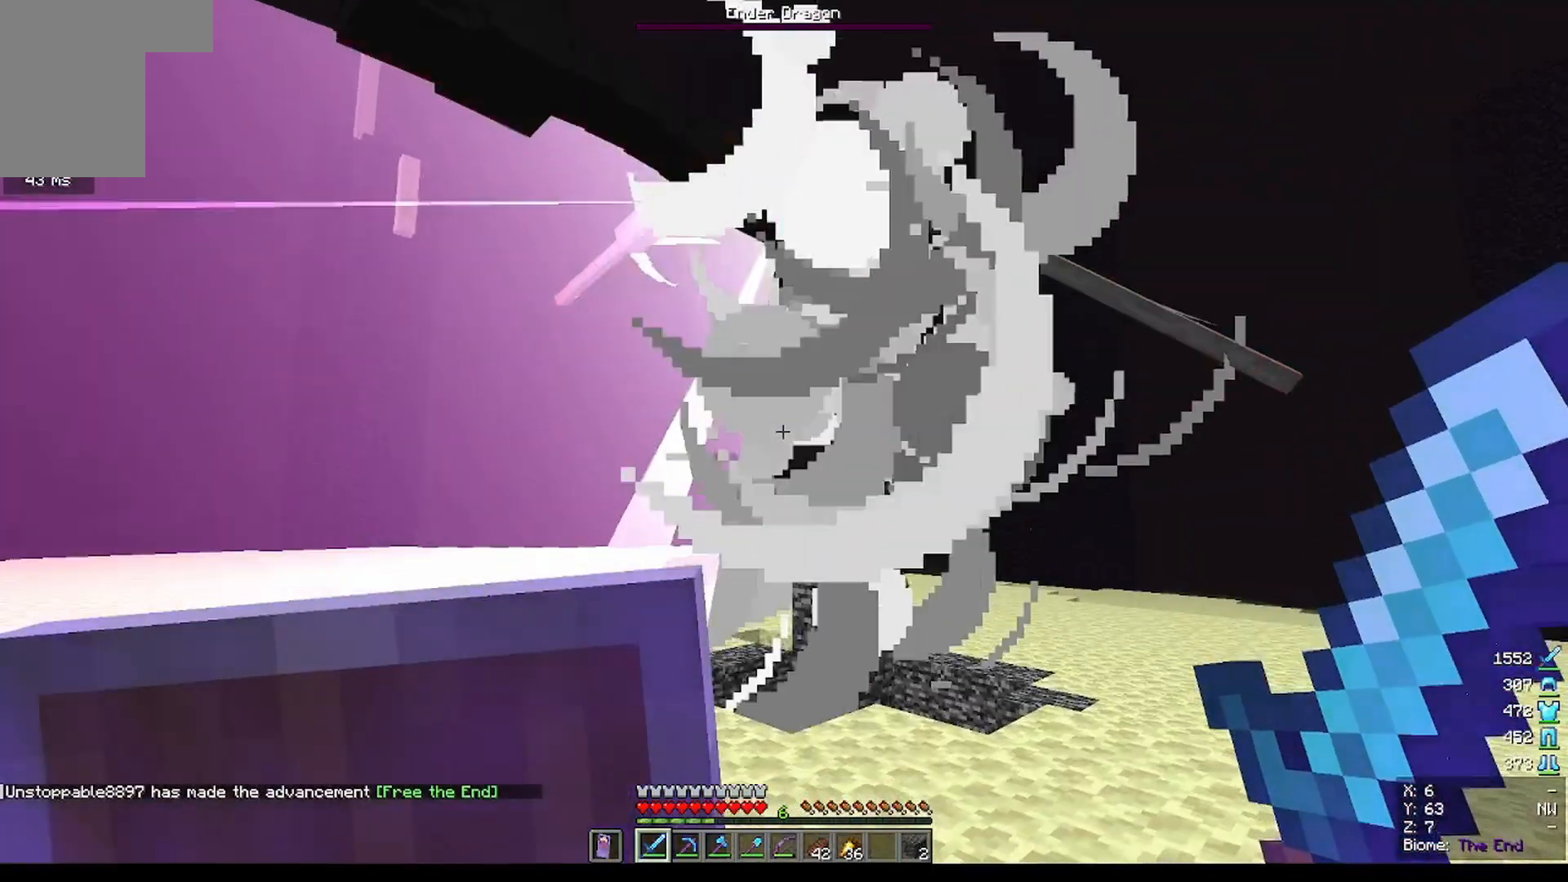
{"keys": [], "mouse": [], "events": []}
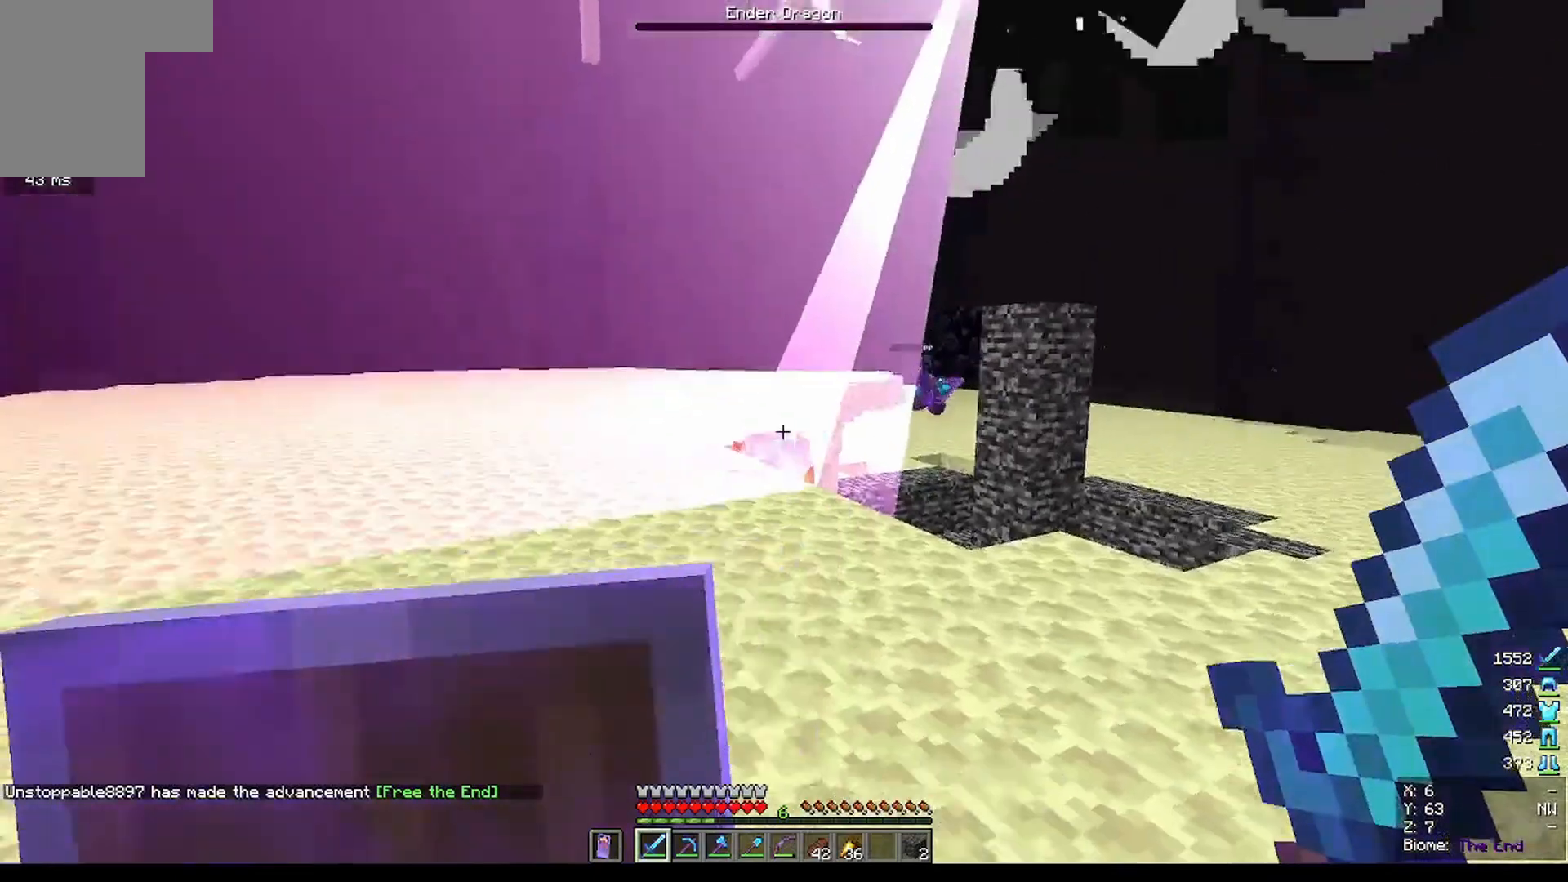
{"keys": [], "mouse": [], "events": []}
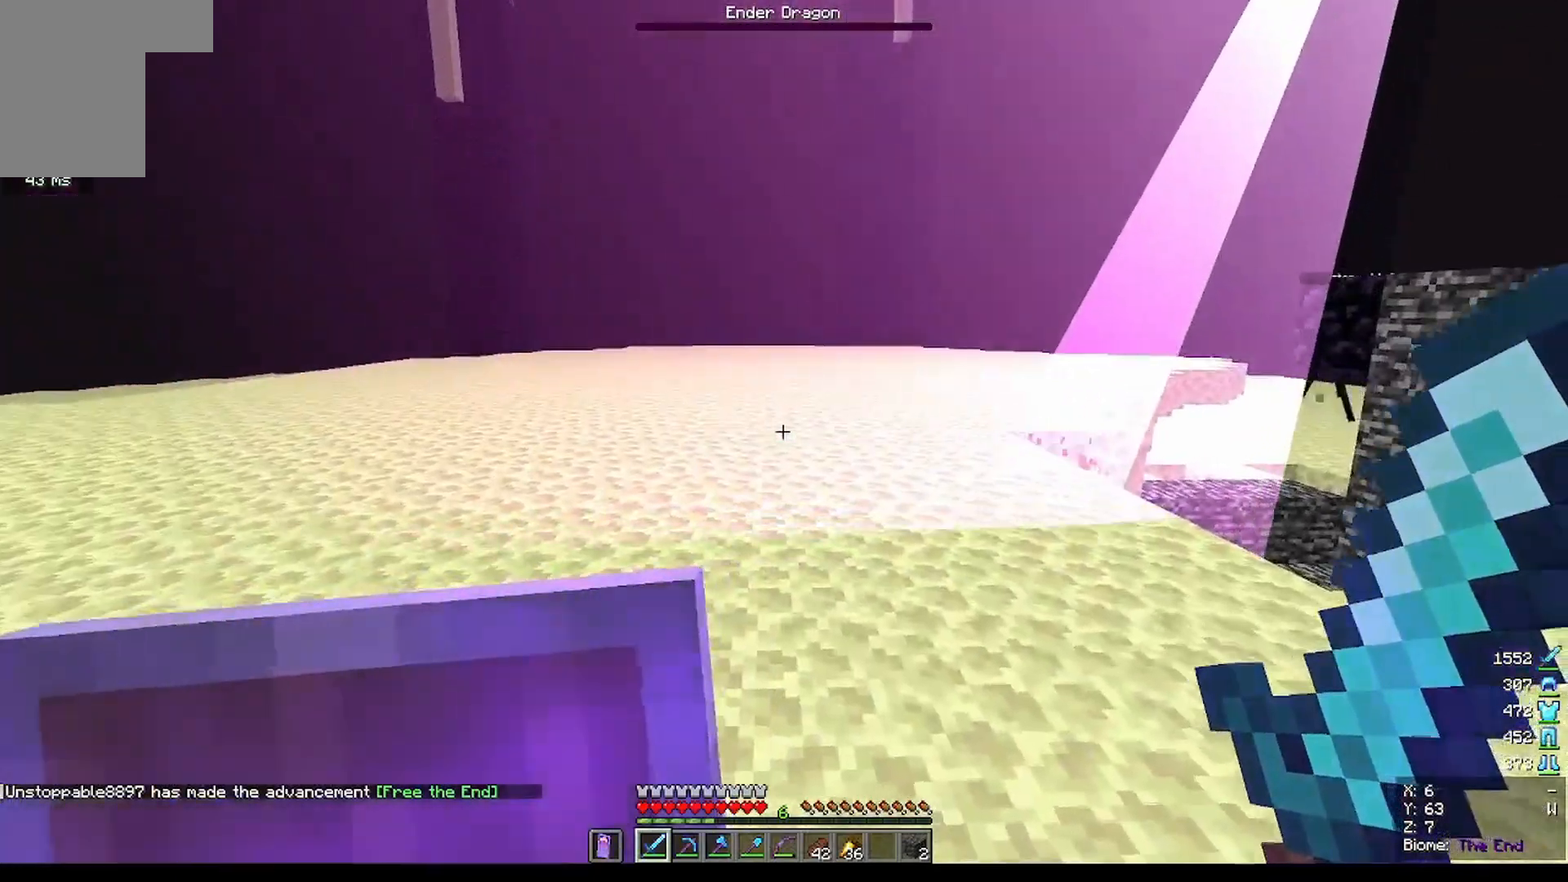
{"keys": ["d"], "mouse": [], "events": [[467, "d", "down"]]}
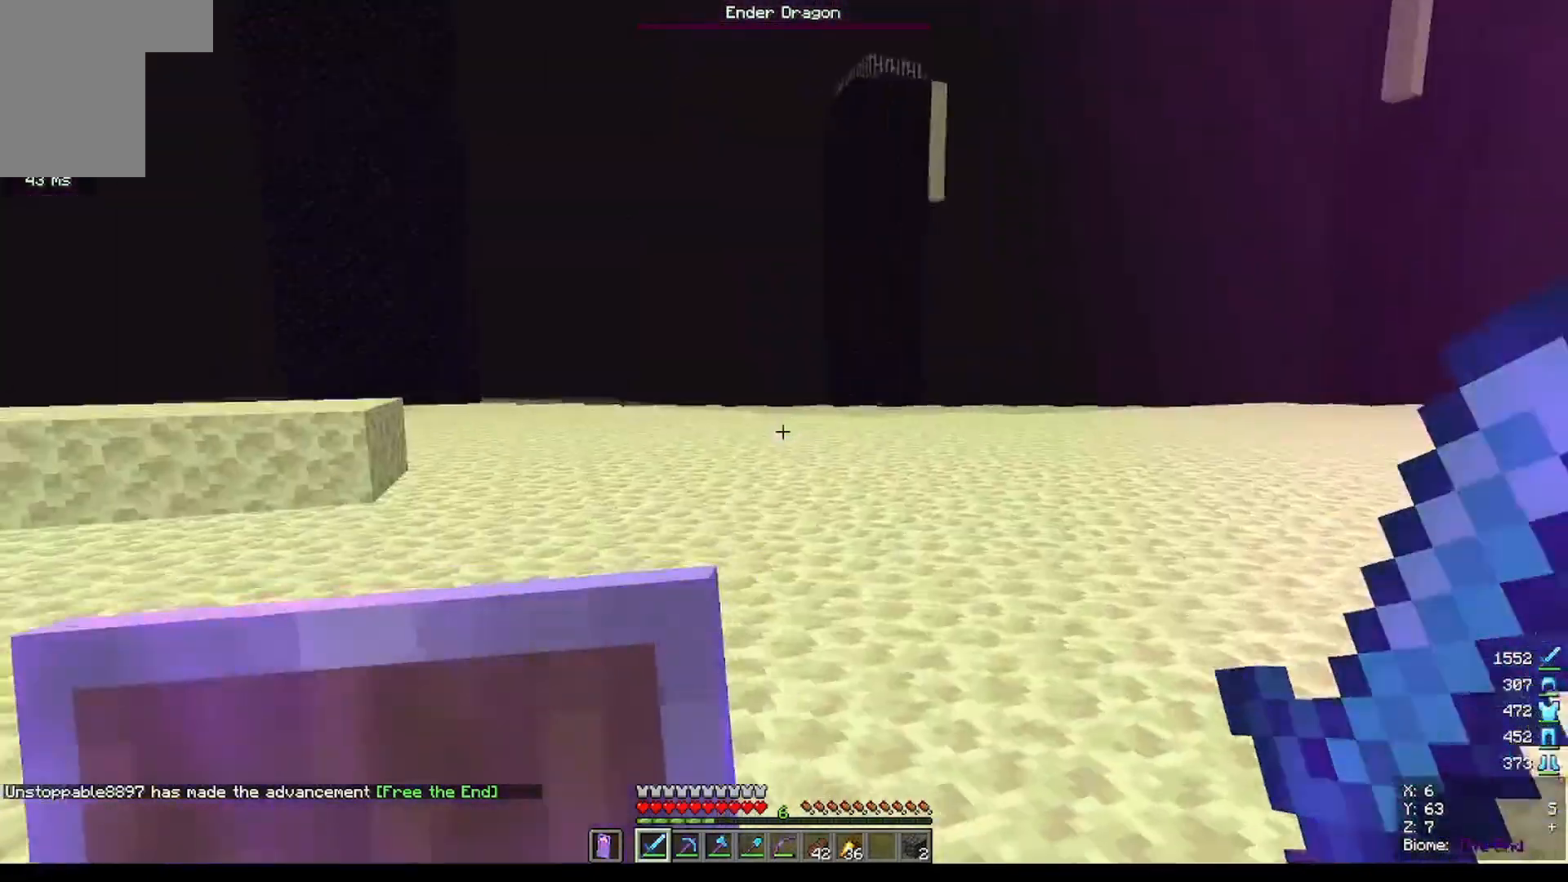
{"keys": [], "mouse": [], "events": [[233, "d", "up"]]}
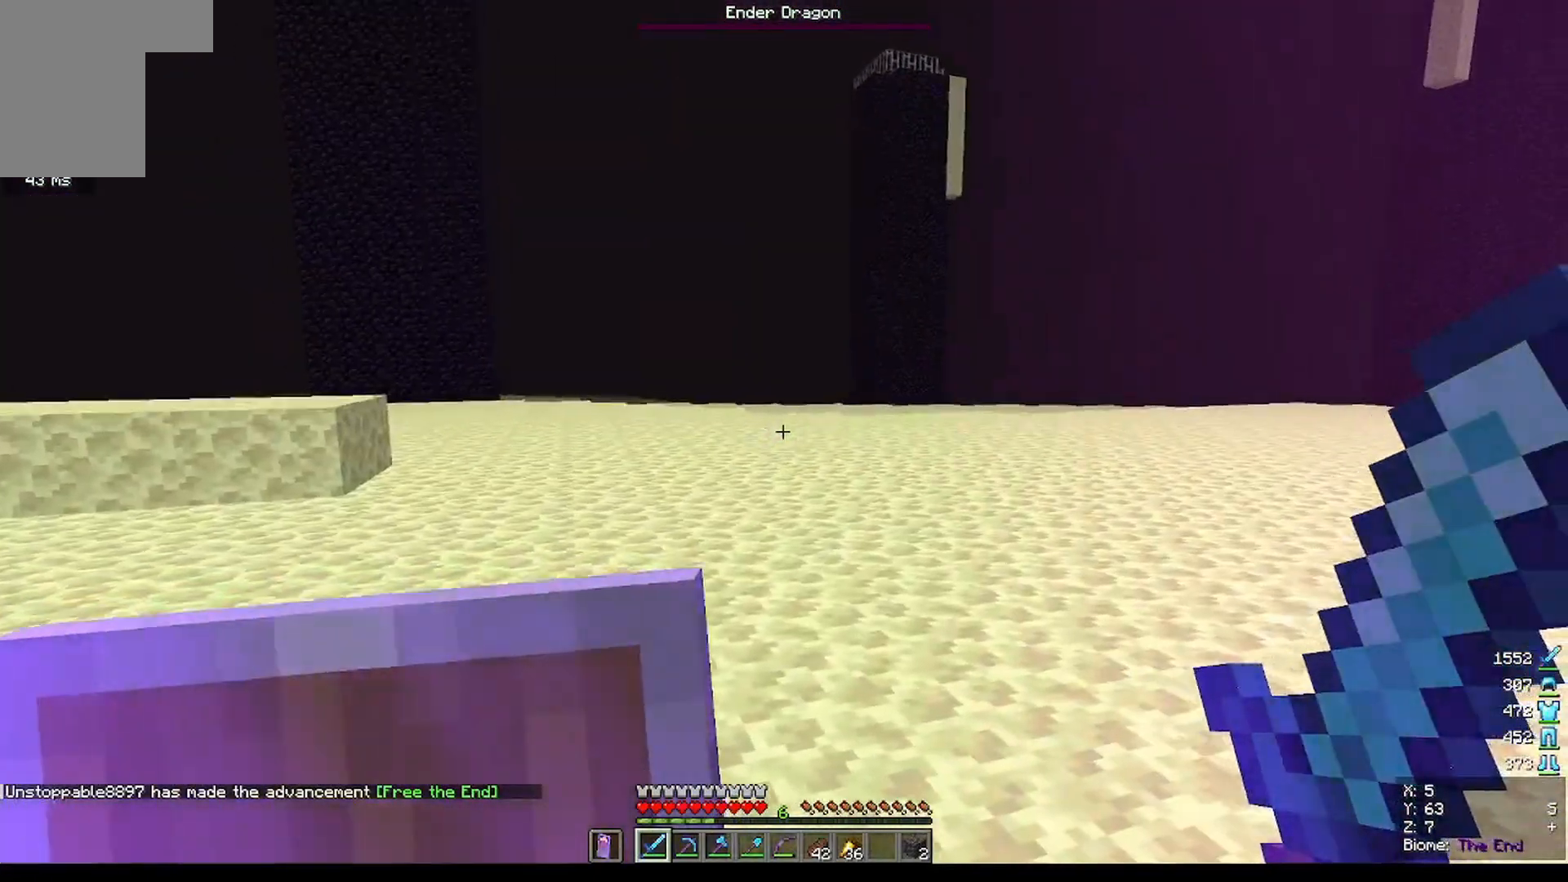
{"keys": [], "mouse": [], "events": []}
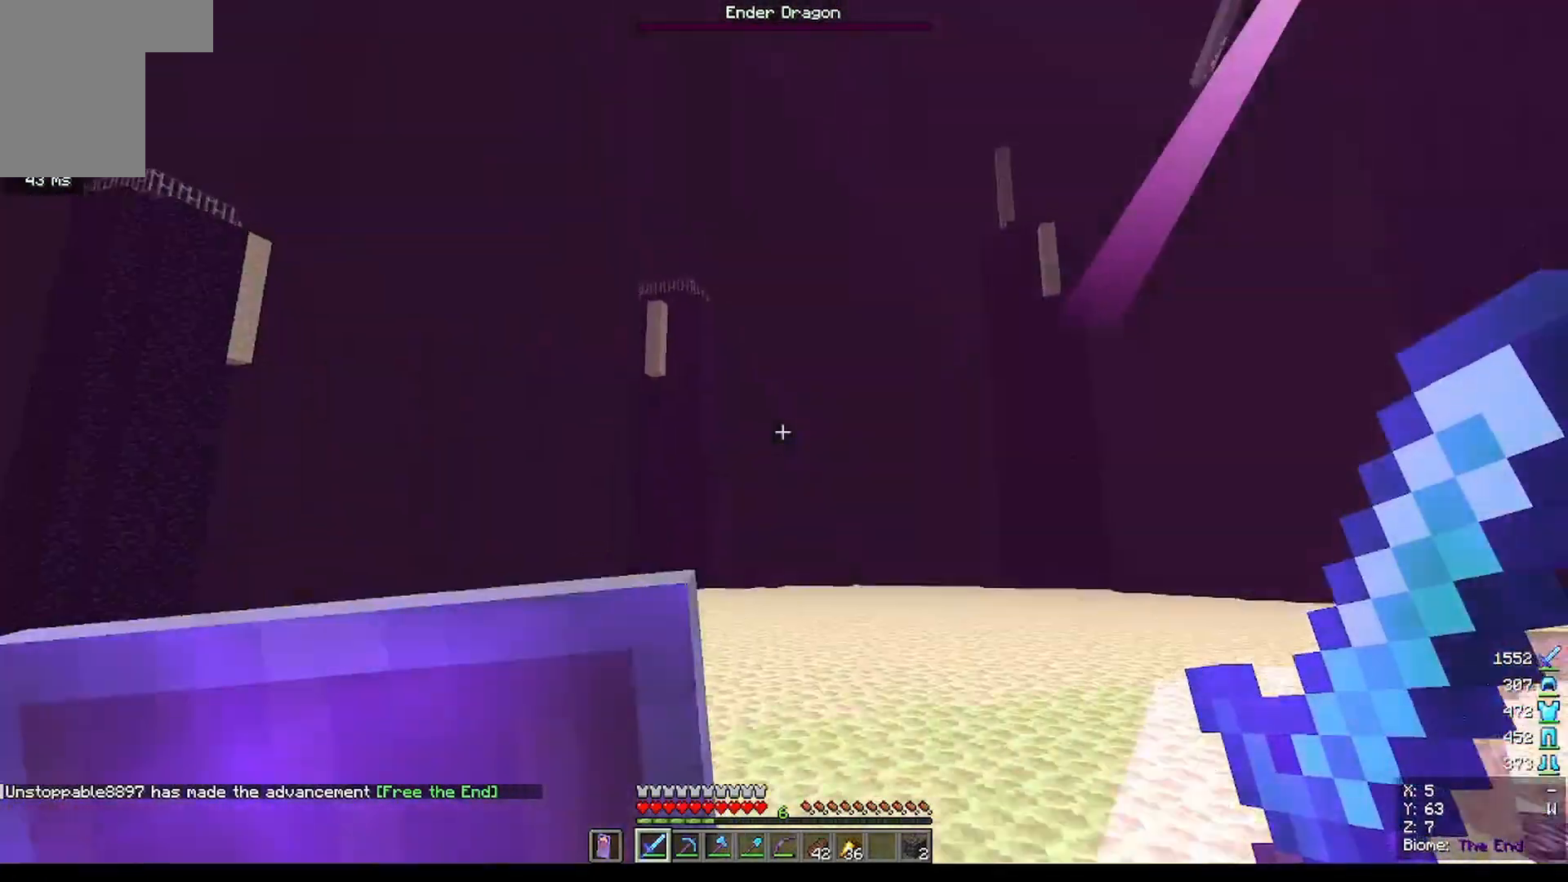
{"keys": ["d"], "mouse": [], "events": [[400, "d", "down"]]}
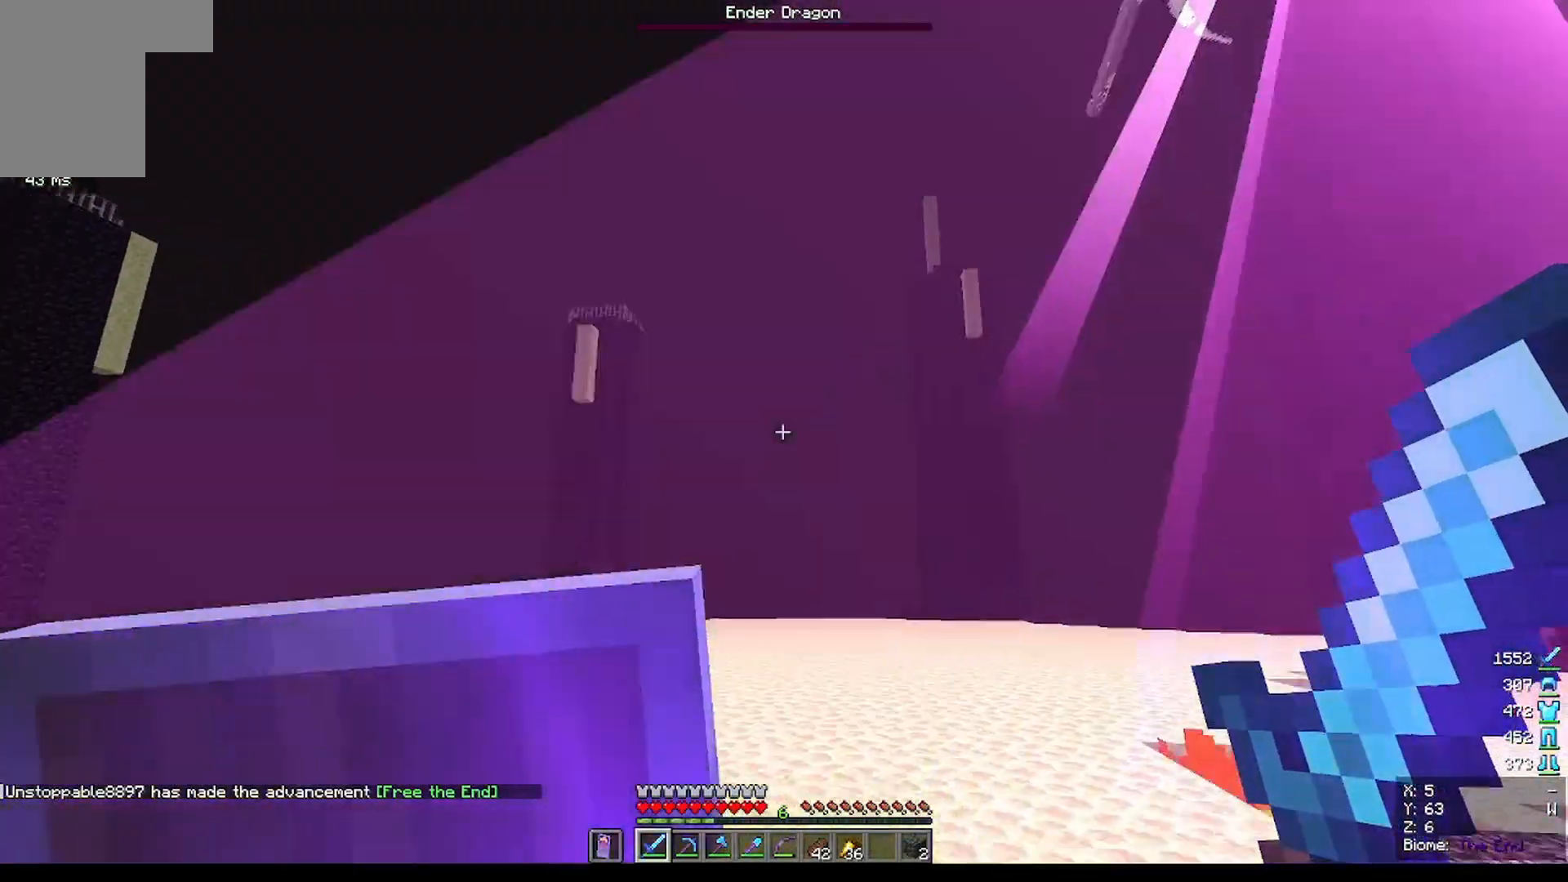
{"keys": ["d"], "mouse": [], "events": []}
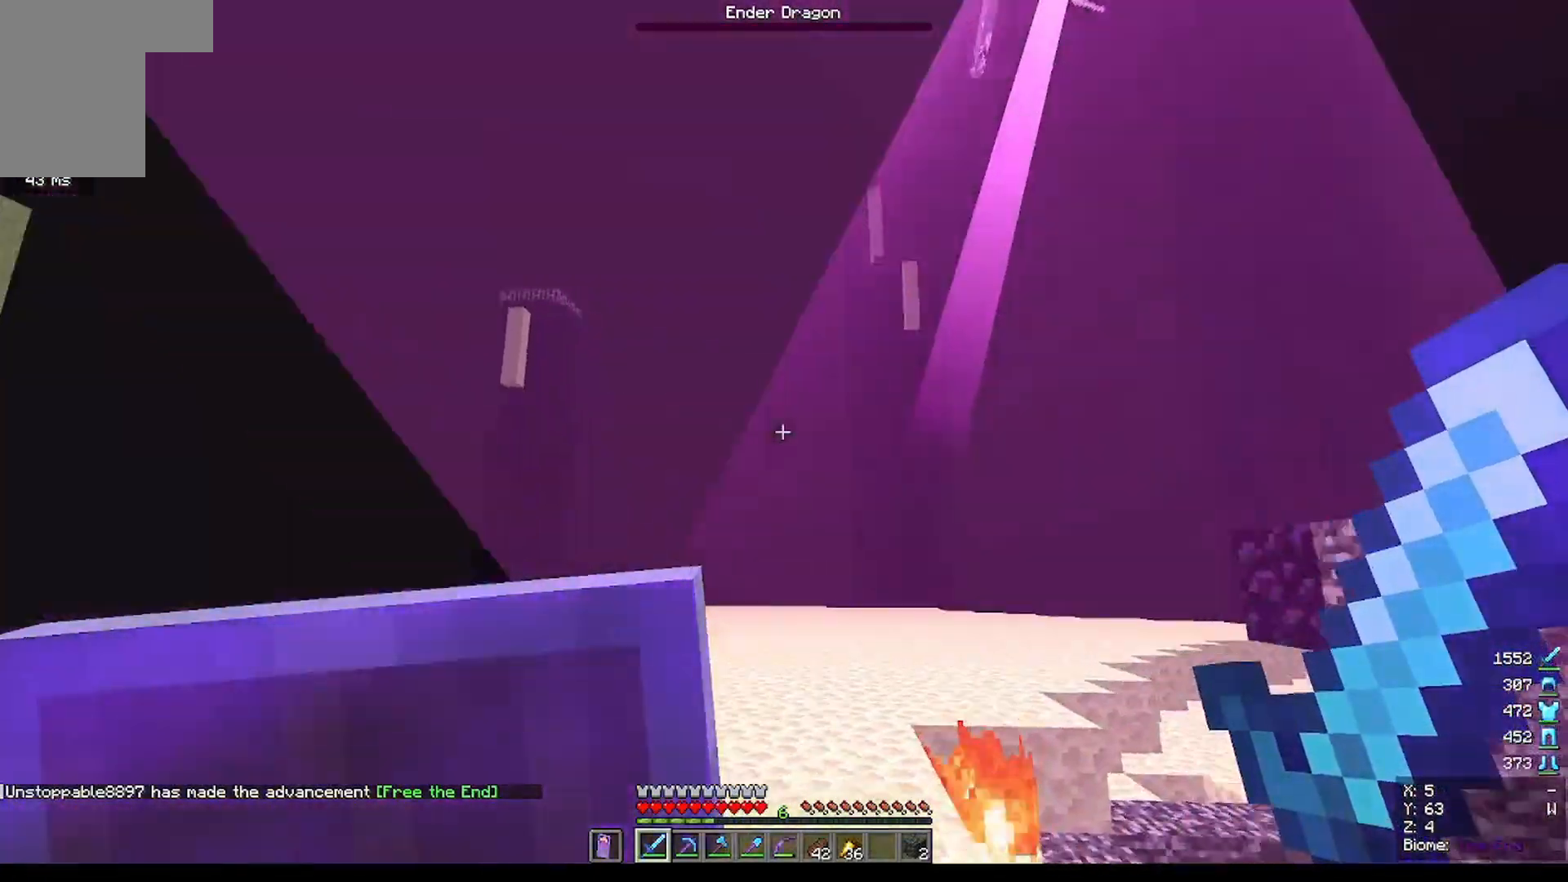
{"keys": ["w"], "mouse": [], "events": [[133, "d", "up"], [467, "w", "down"]]}
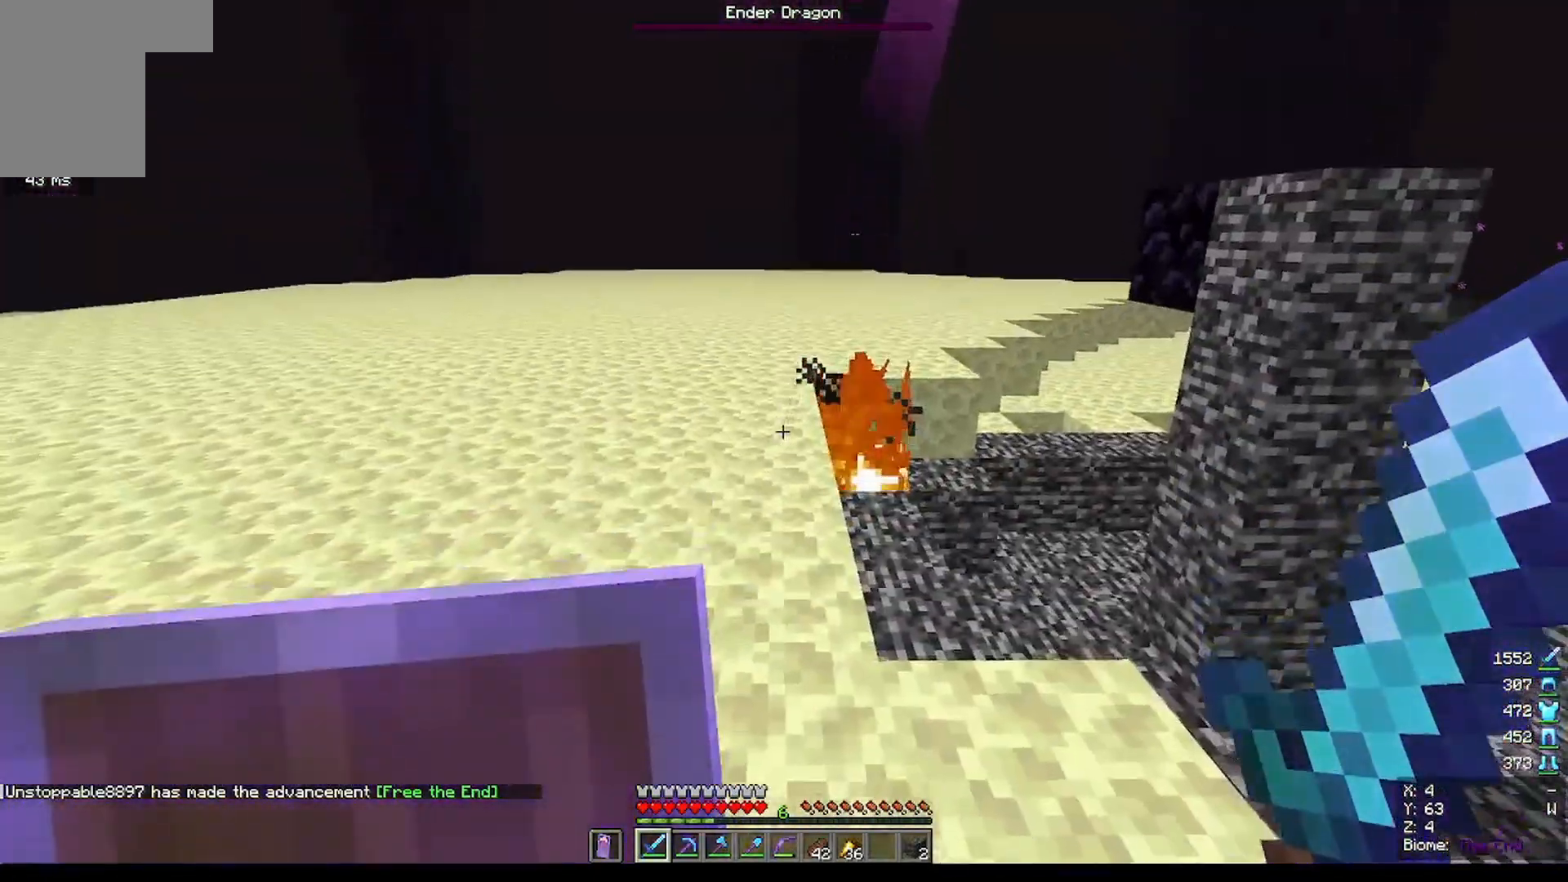
{"keys": ["w"], "mouse": [], "events": []}
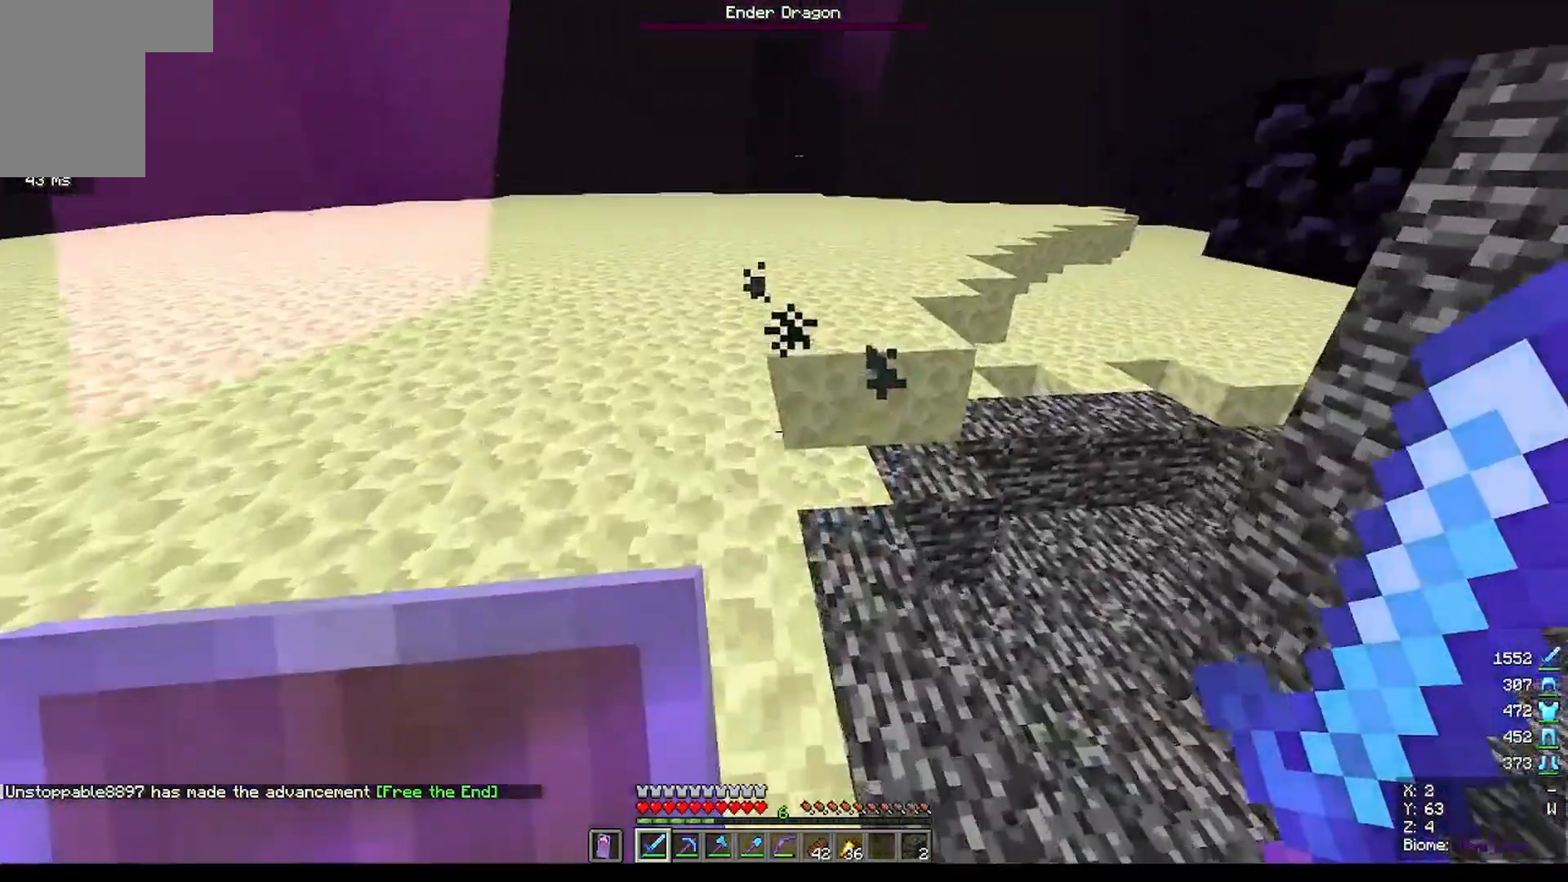
{"keys": ["w"], "mouse": [], "events": []}
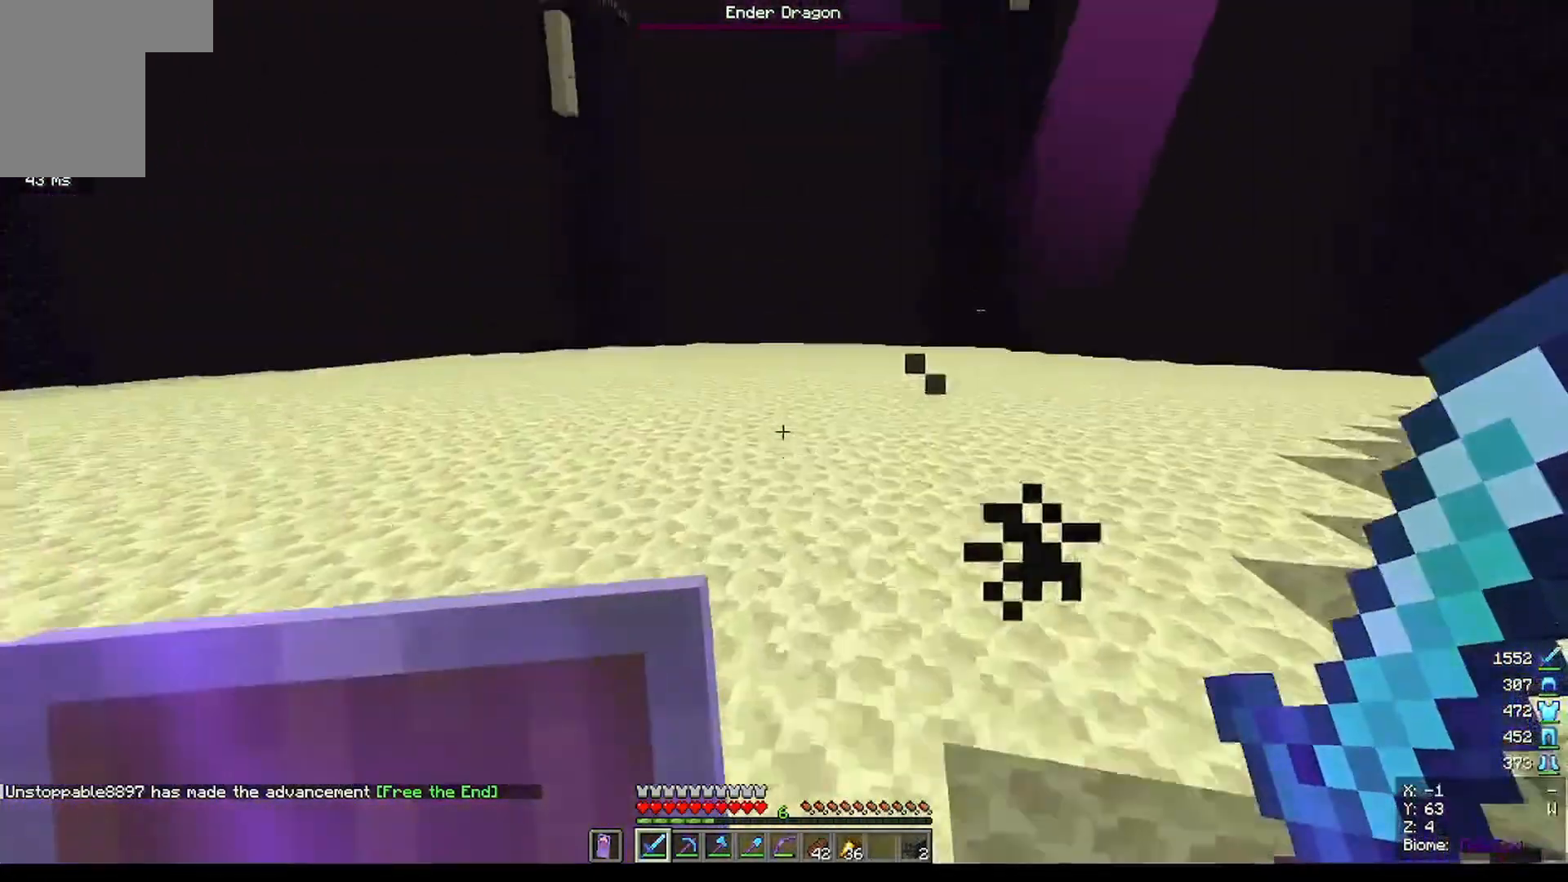
{"keys": ["s"], "mouse": [], "events": [[234, "w", "up"], [468, "s", "down"]]}
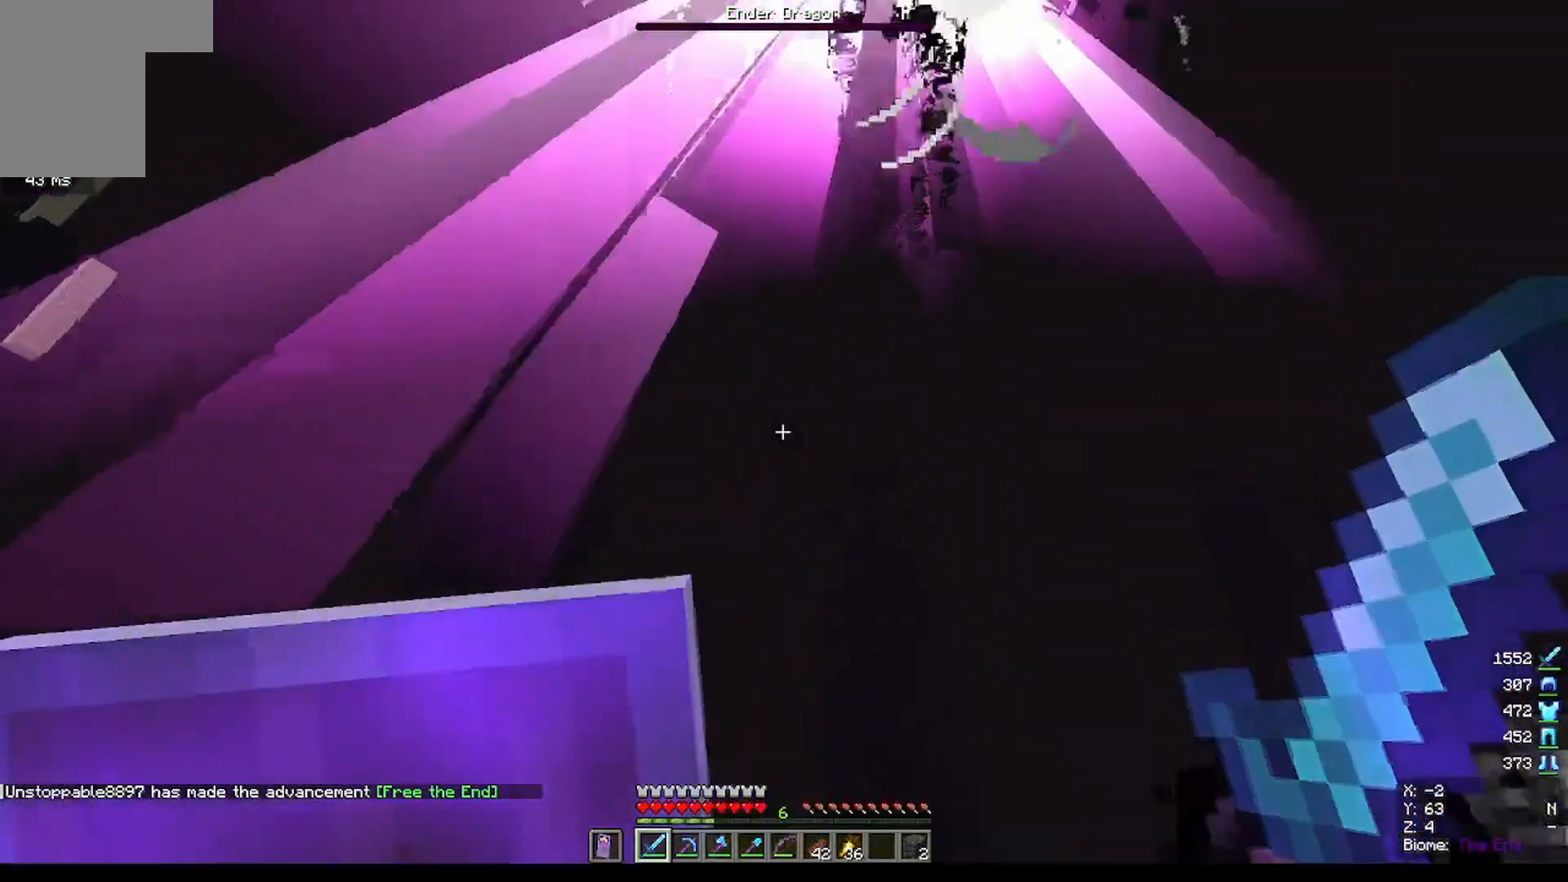
{"keys": [], "mouse": ["left"], "events": [[233, "s", "up"], [300, "mouse_left", "down"], [300, "mouse_right", "down"], [500, "mouse_right", "up"]]}
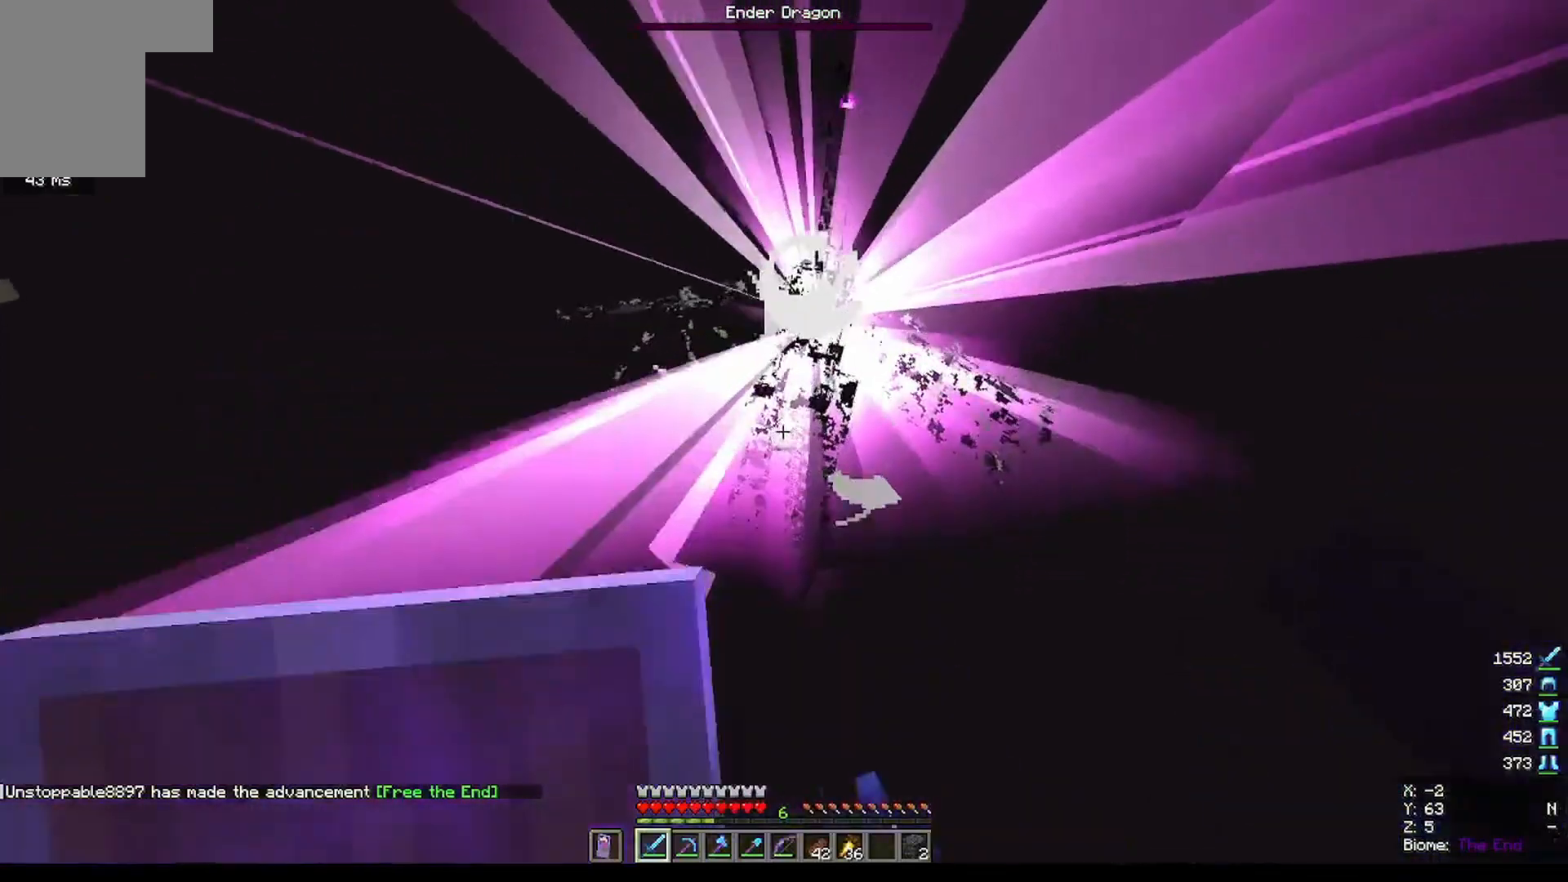
{"keys": [], "mouse": [], "events": [[34, "mouse_left", "up"]]}
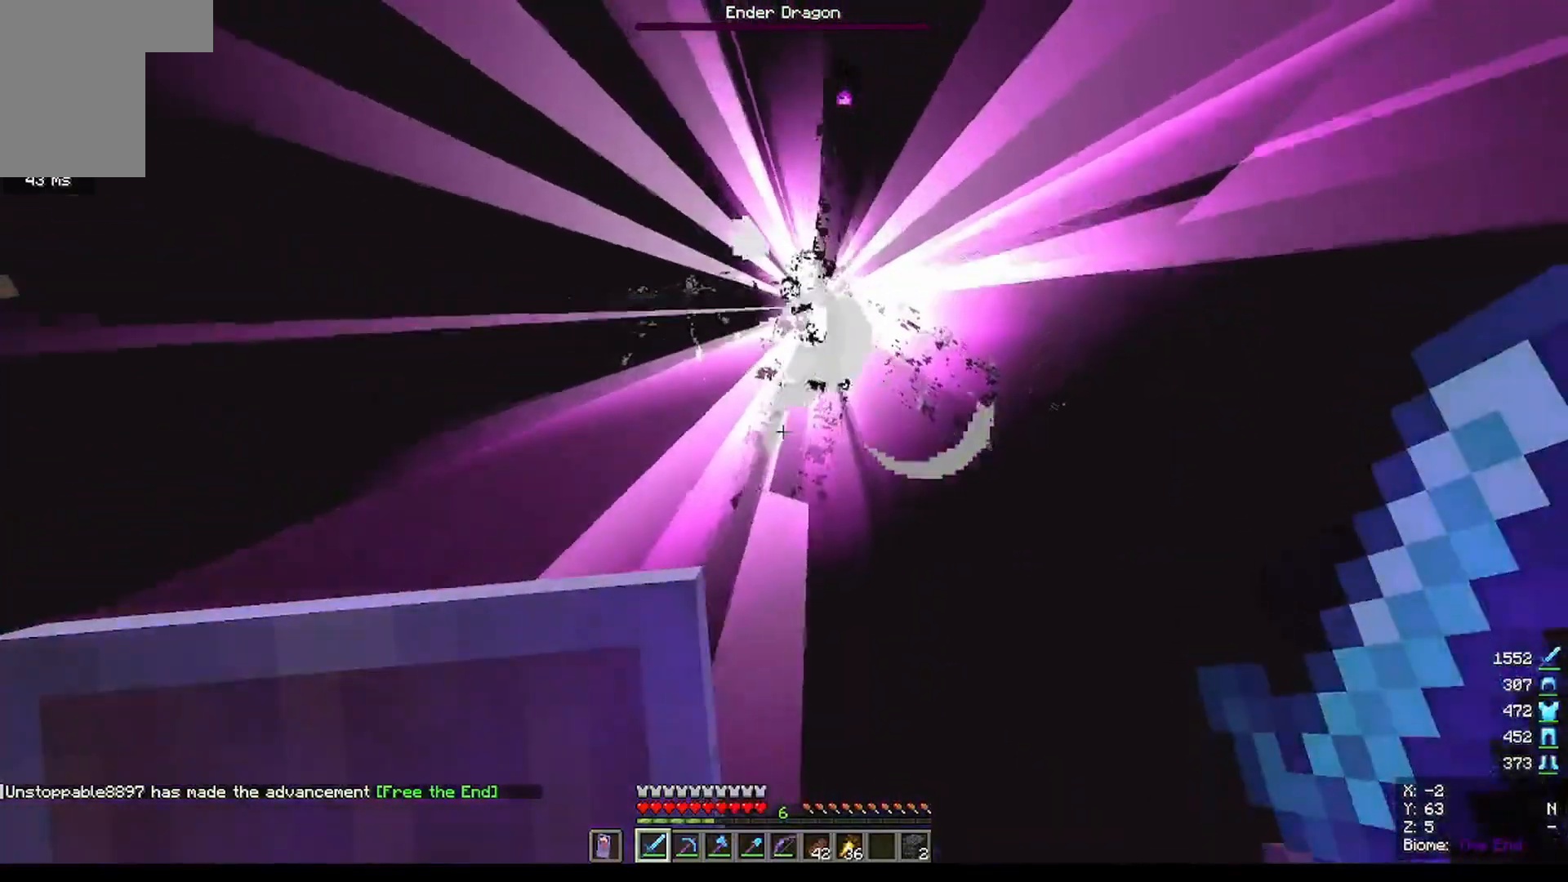
{"keys": [], "mouse": [], "events": [[300, "w", "down"], [467, "w", "up"]]}
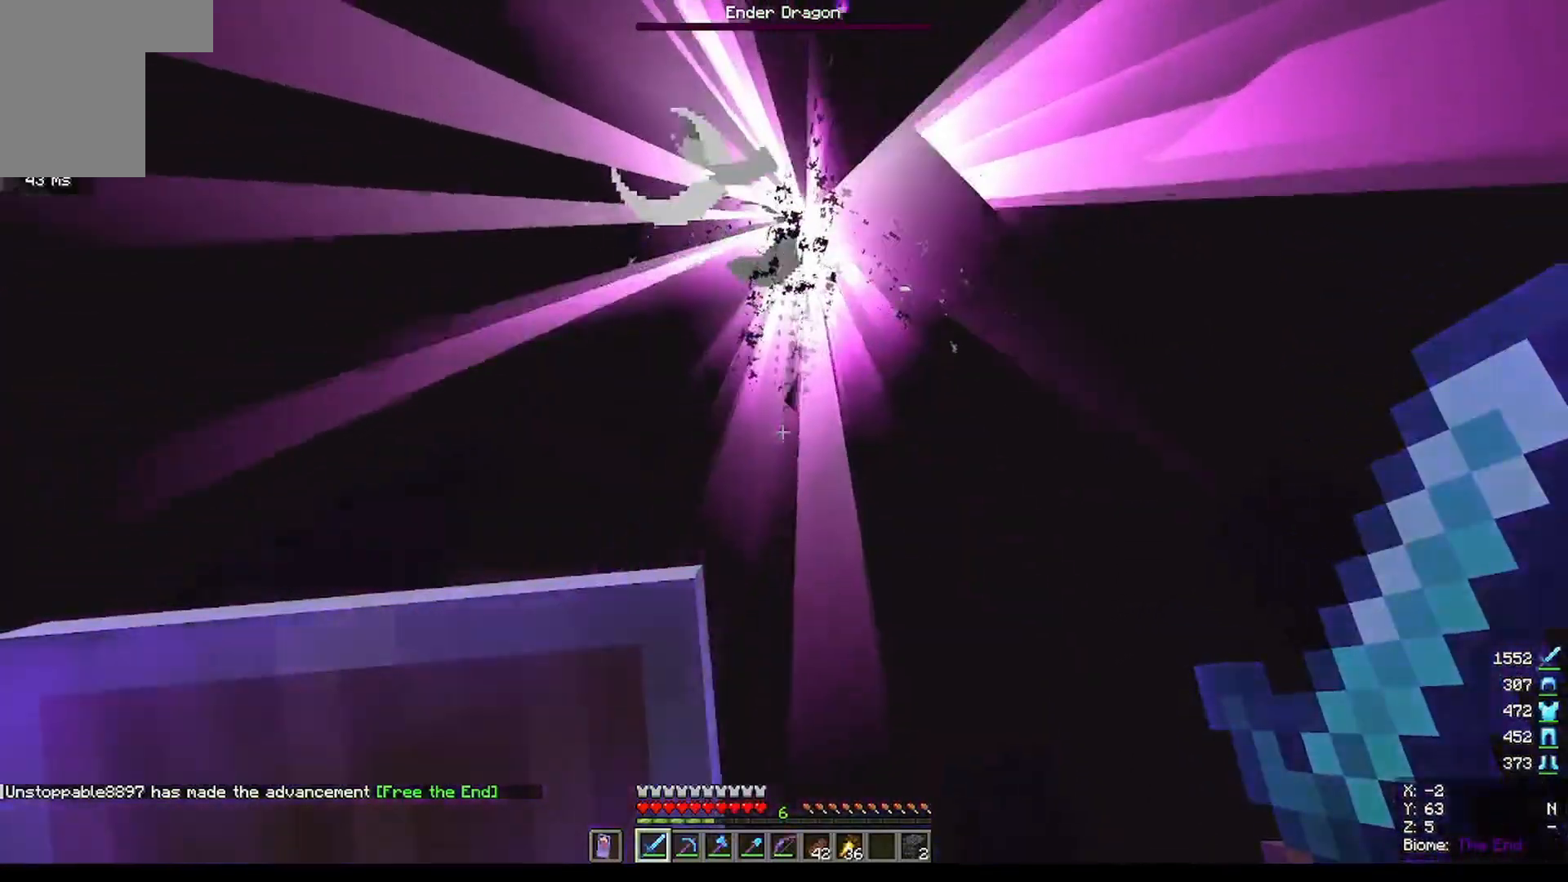
{"keys": [], "mouse": [], "events": []}
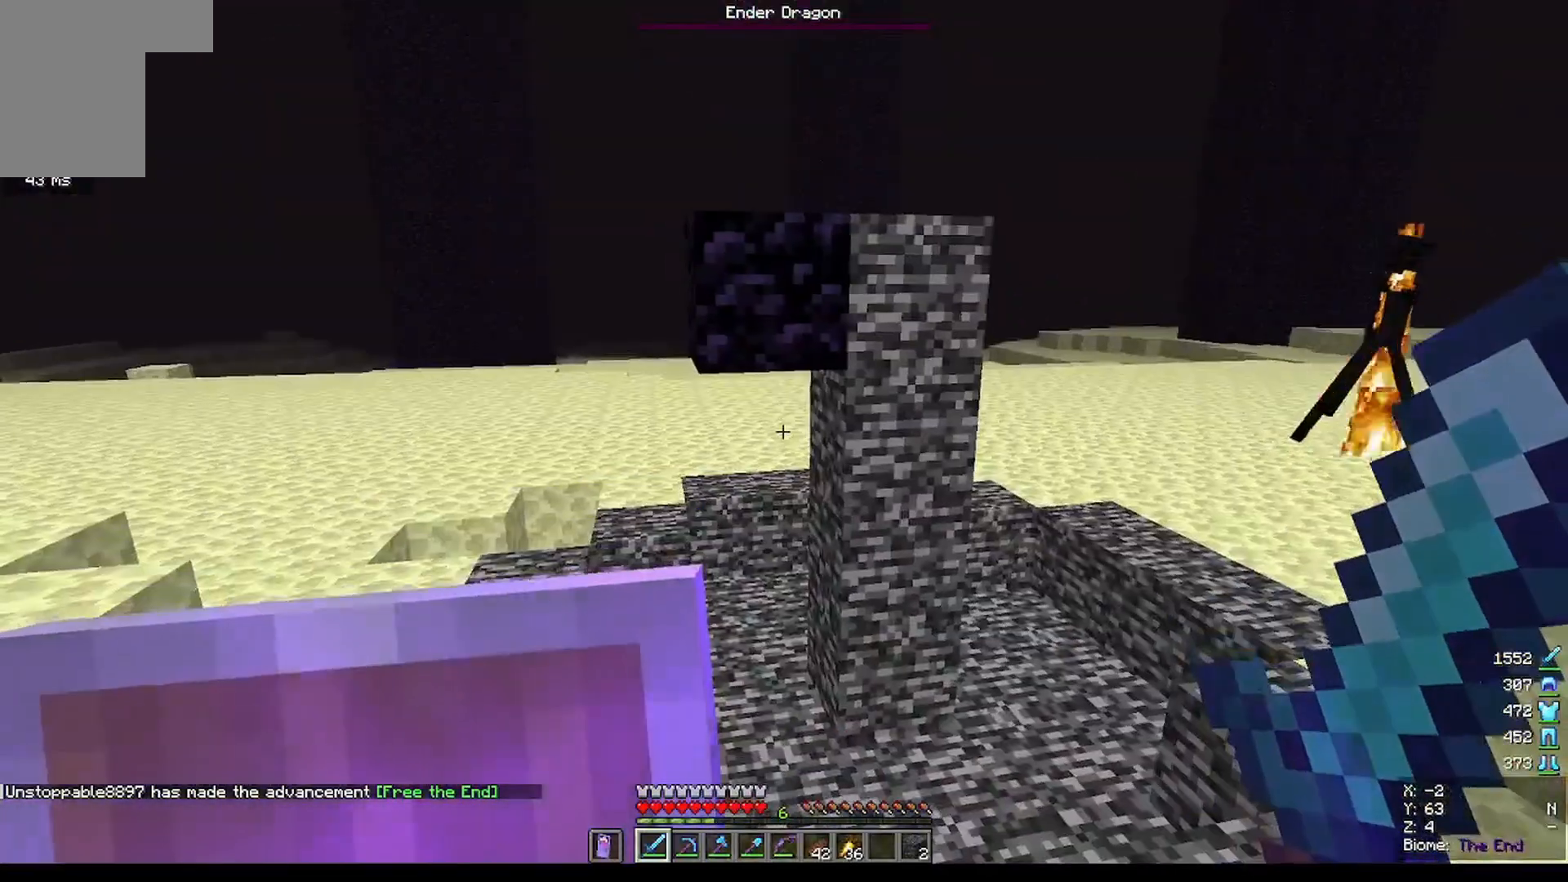
{"keys": [], "mouse": [], "events": []}
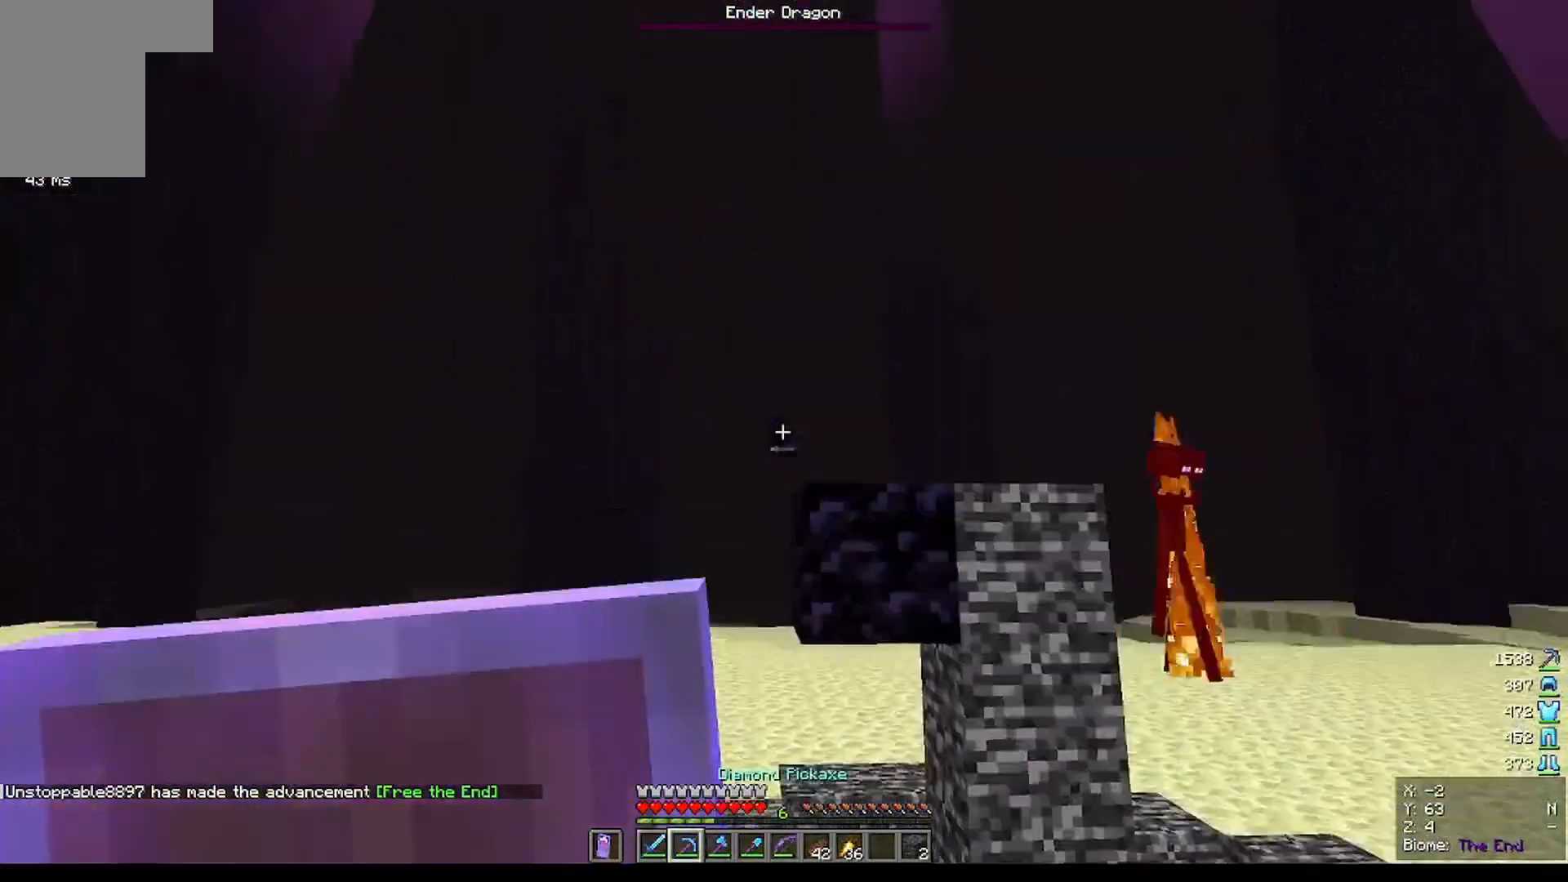
{"keys": [], "mouse": [], "events": [[301, "w", "down"], [501, "w", "up"]]}
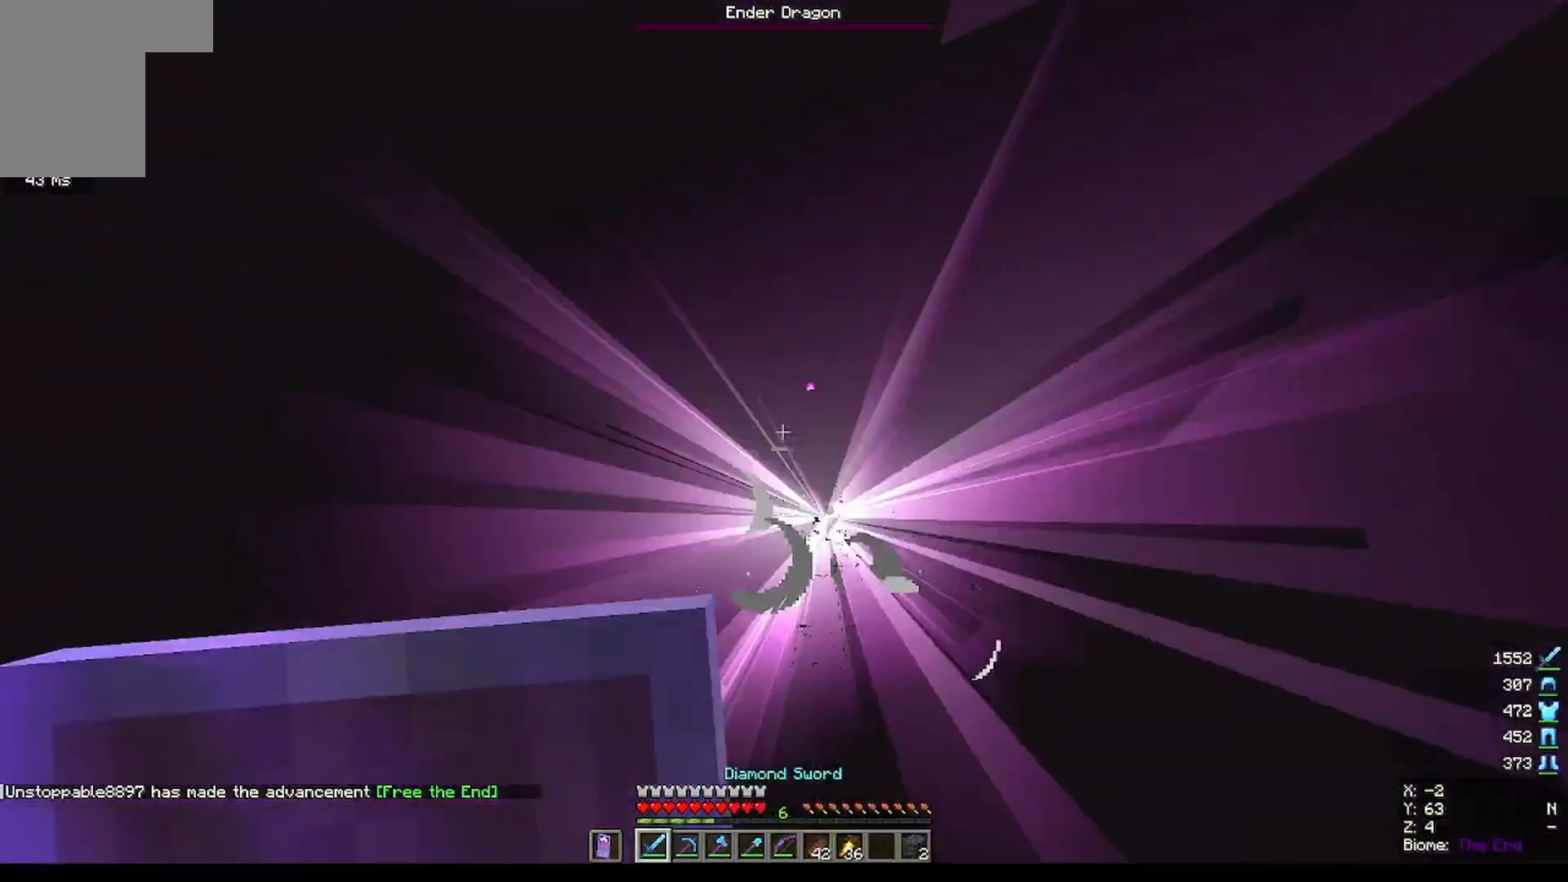
{"keys": [], "mouse": [], "events": []}
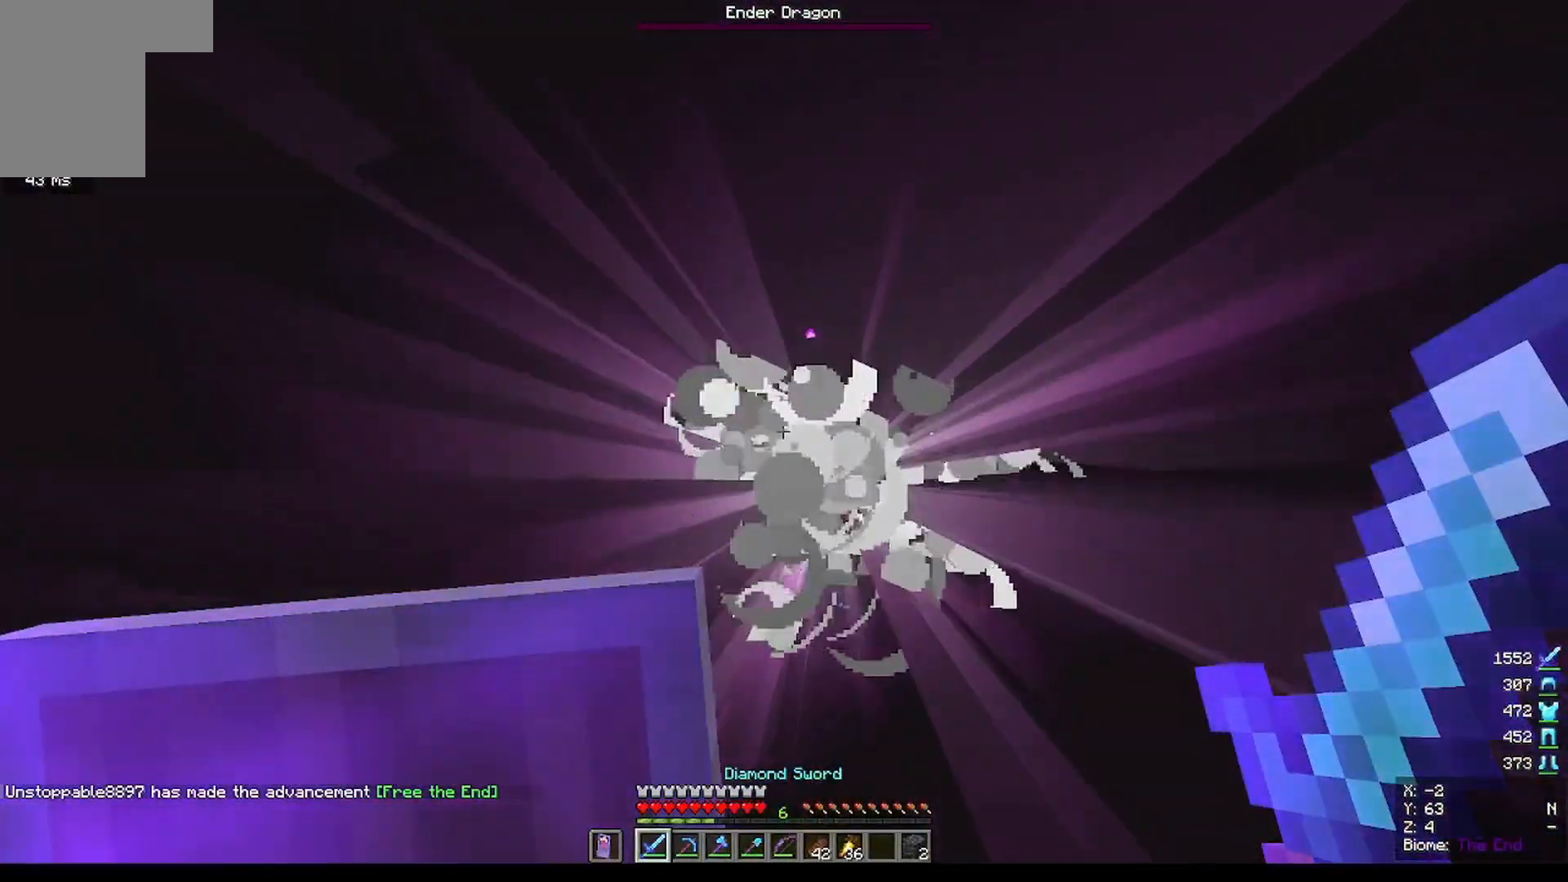
{"keys": [], "mouse": [], "events": []}
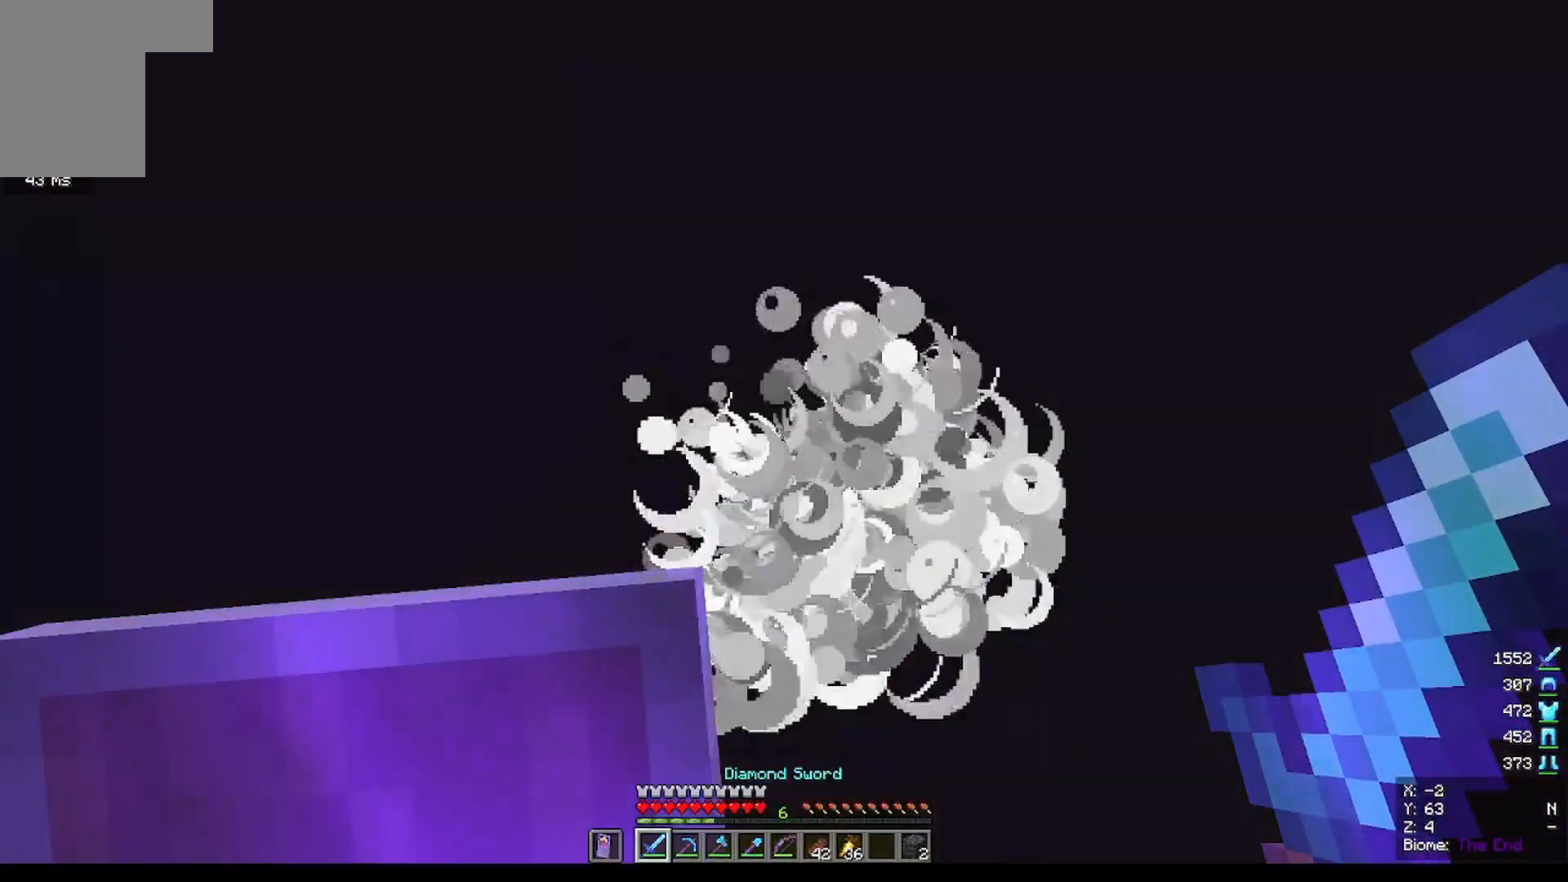
{"keys": ["w"], "mouse": [], "events": [[467, "w", "down"]]}
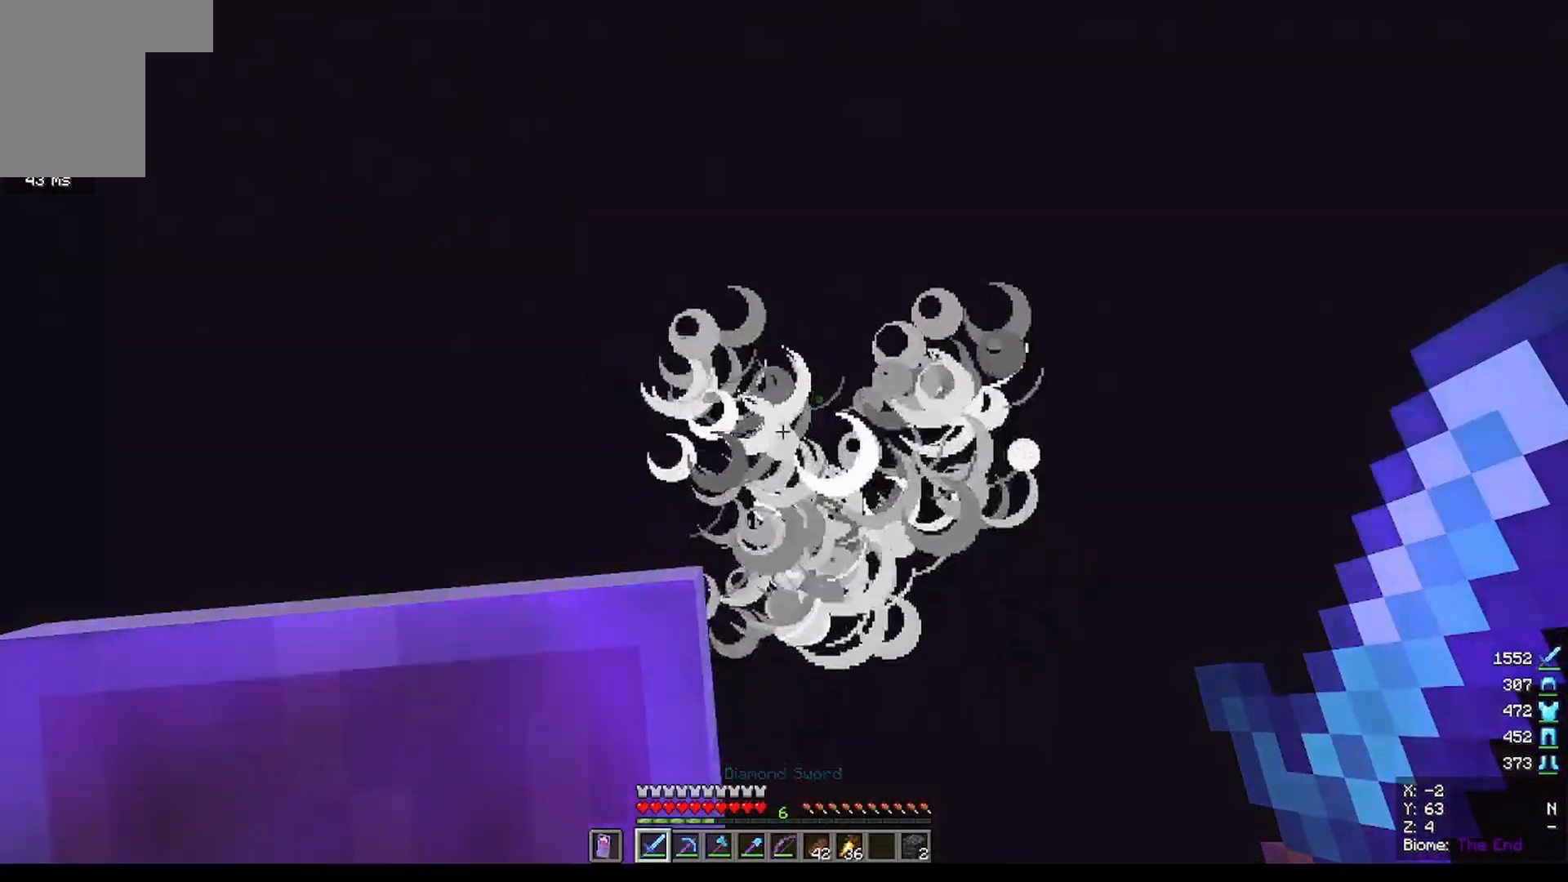
{"keys": [], "mouse": [], "events": [[100, "w", "up"]]}
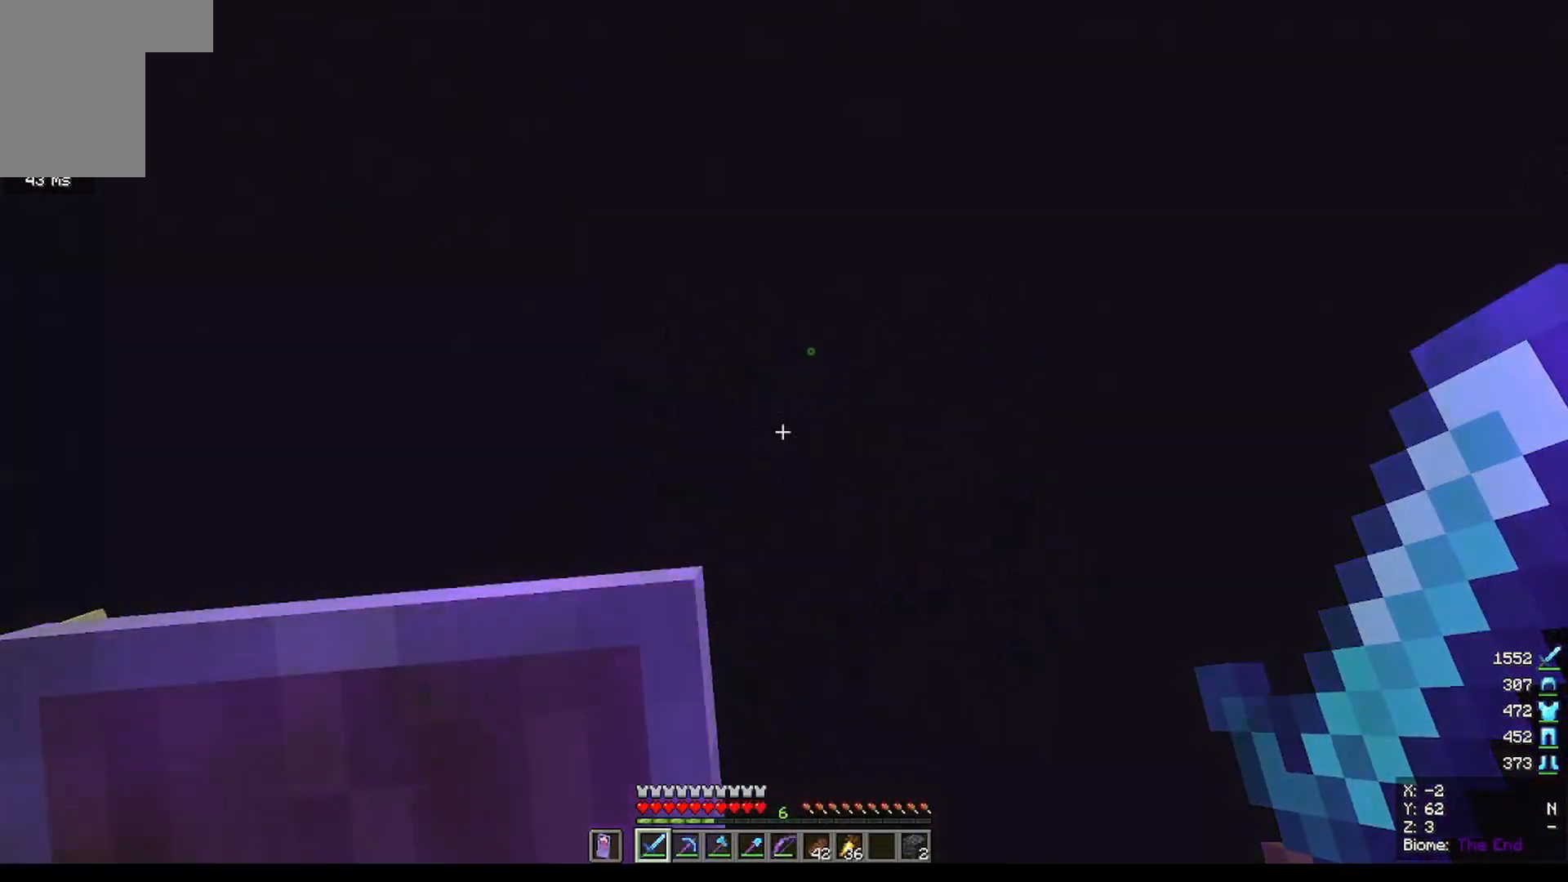
{"keys": ["s"], "mouse": [], "events": [[167, "s", "down"]]}
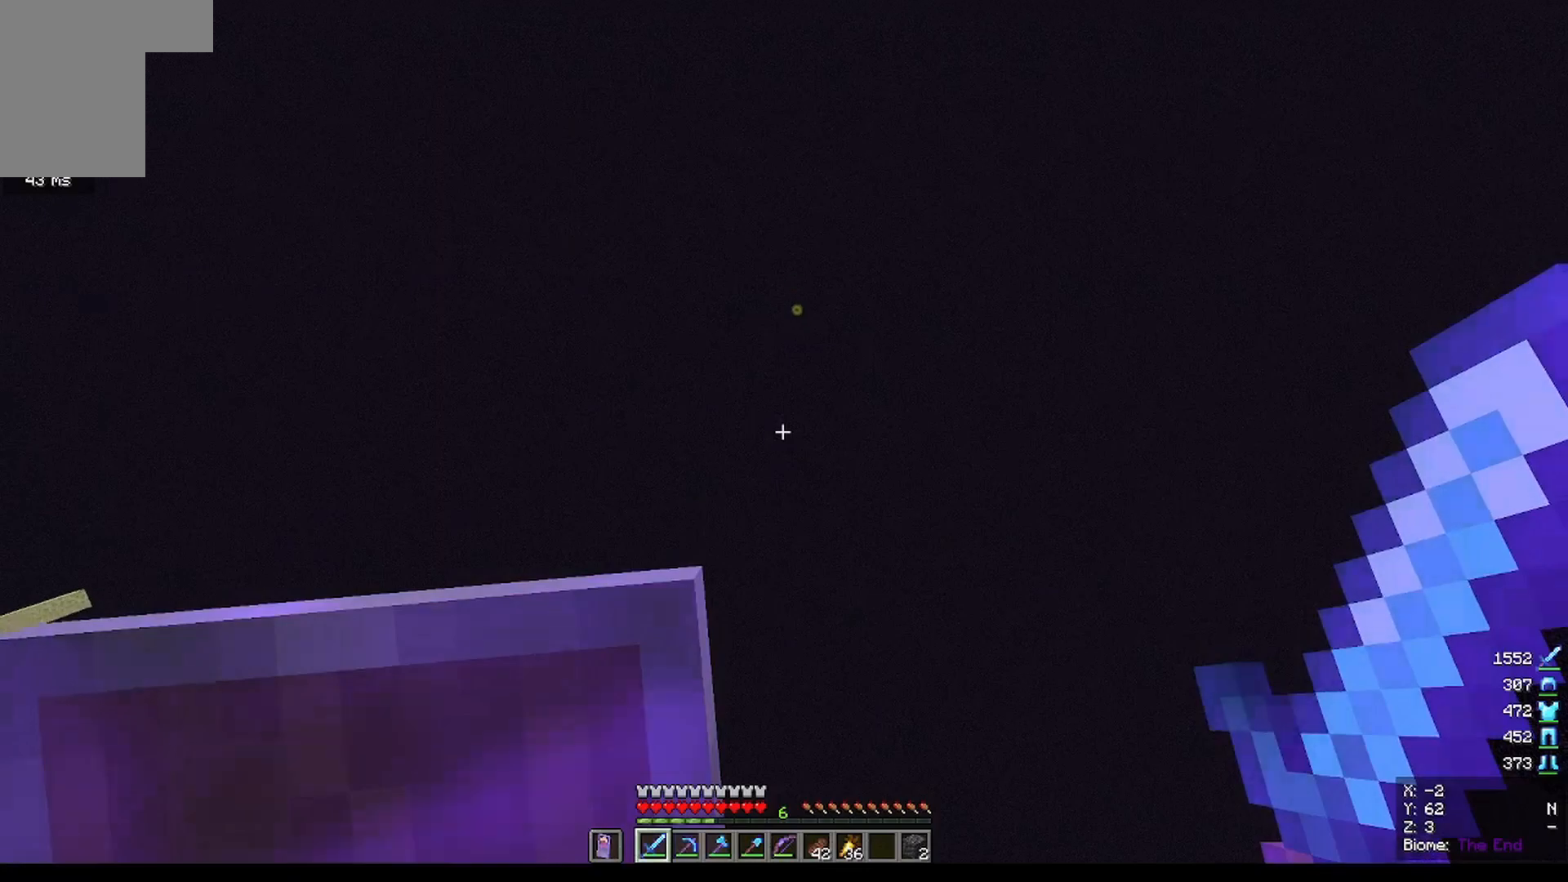
{"keys": ["s"], "mouse": [], "events": []}